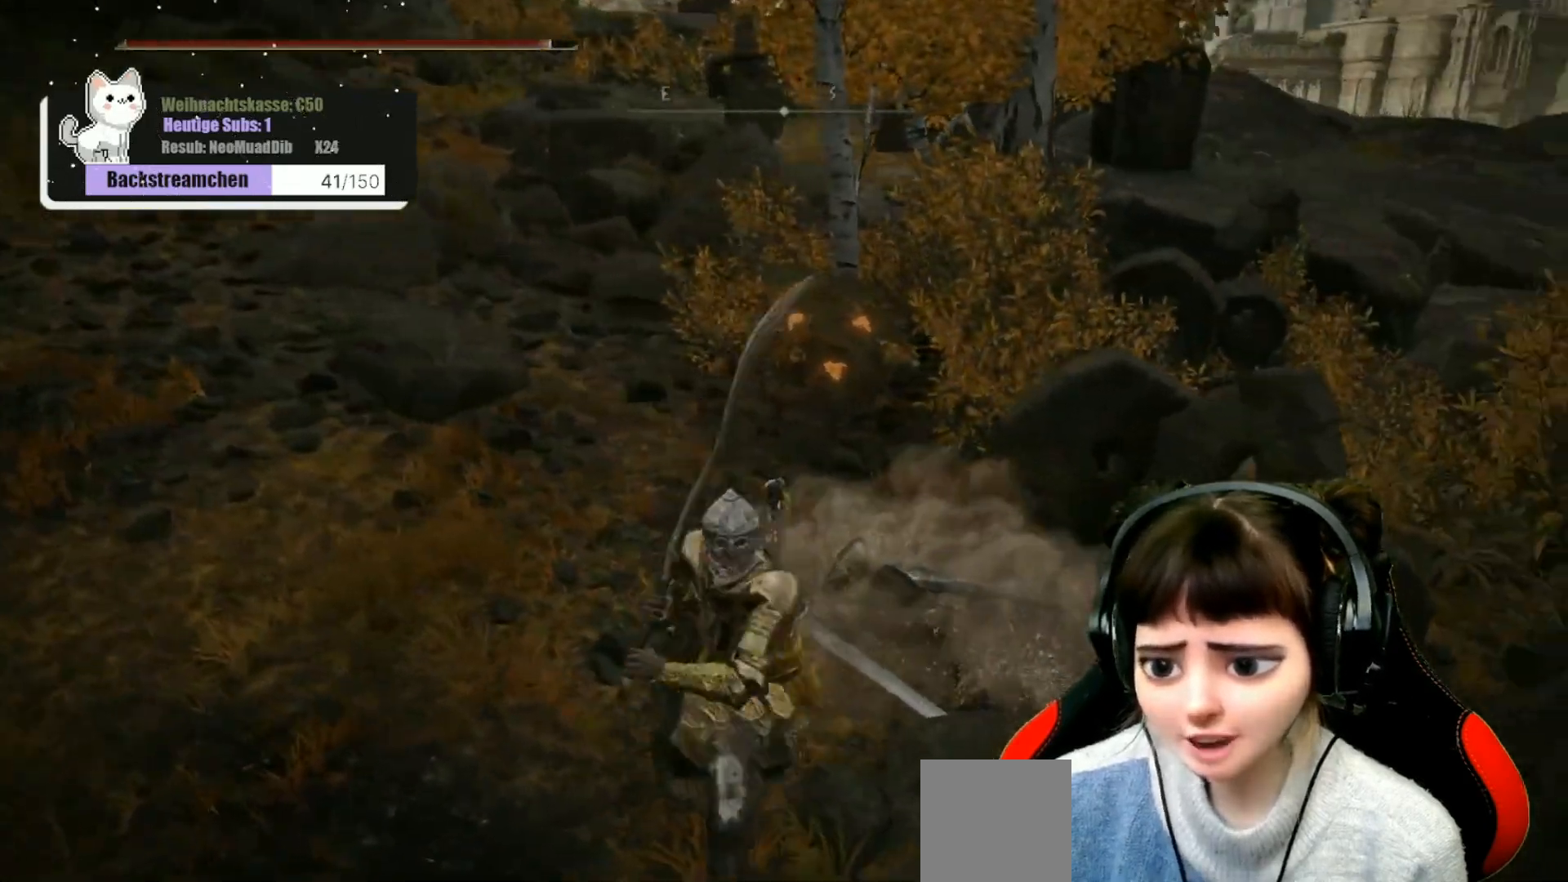
Gameplay with a controller (Xbox layout); each line is a JSON object with the inputs held at the frame after it. "events" lists button and stick changes between this image and that frame as [ms after this image, input, new state], when the widget could be followed in between.
{"buttons": [], "left_stick": "center", "right_stick": "center", "events": [[167, "left_stick", "center"], [300, "left_stick", "up"], [433, "left_stick", "center"]]}
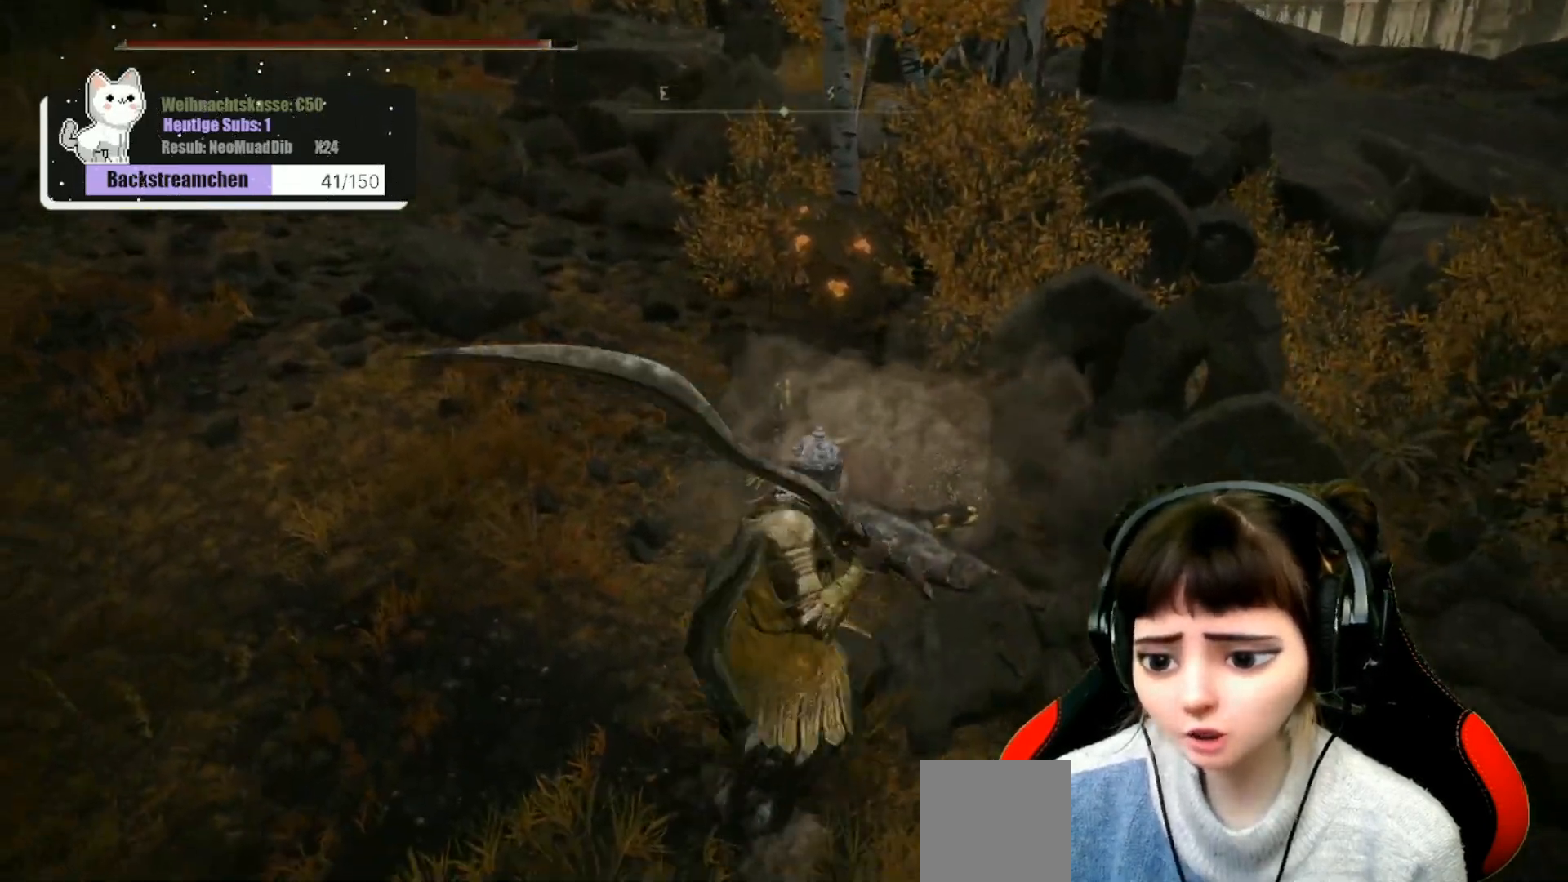
{"buttons": [], "left_stick": "center", "right_stick": "center", "events": [[33, "right_stick", "down"], [133, "left_stick", "up-right"], [200, "R1", "down"], [233, "right_stick", "center"], [283, "R1", "up"], [283, "left_stick", "center"], [400, "R1", "down"], [483, "R1", "up"]]}
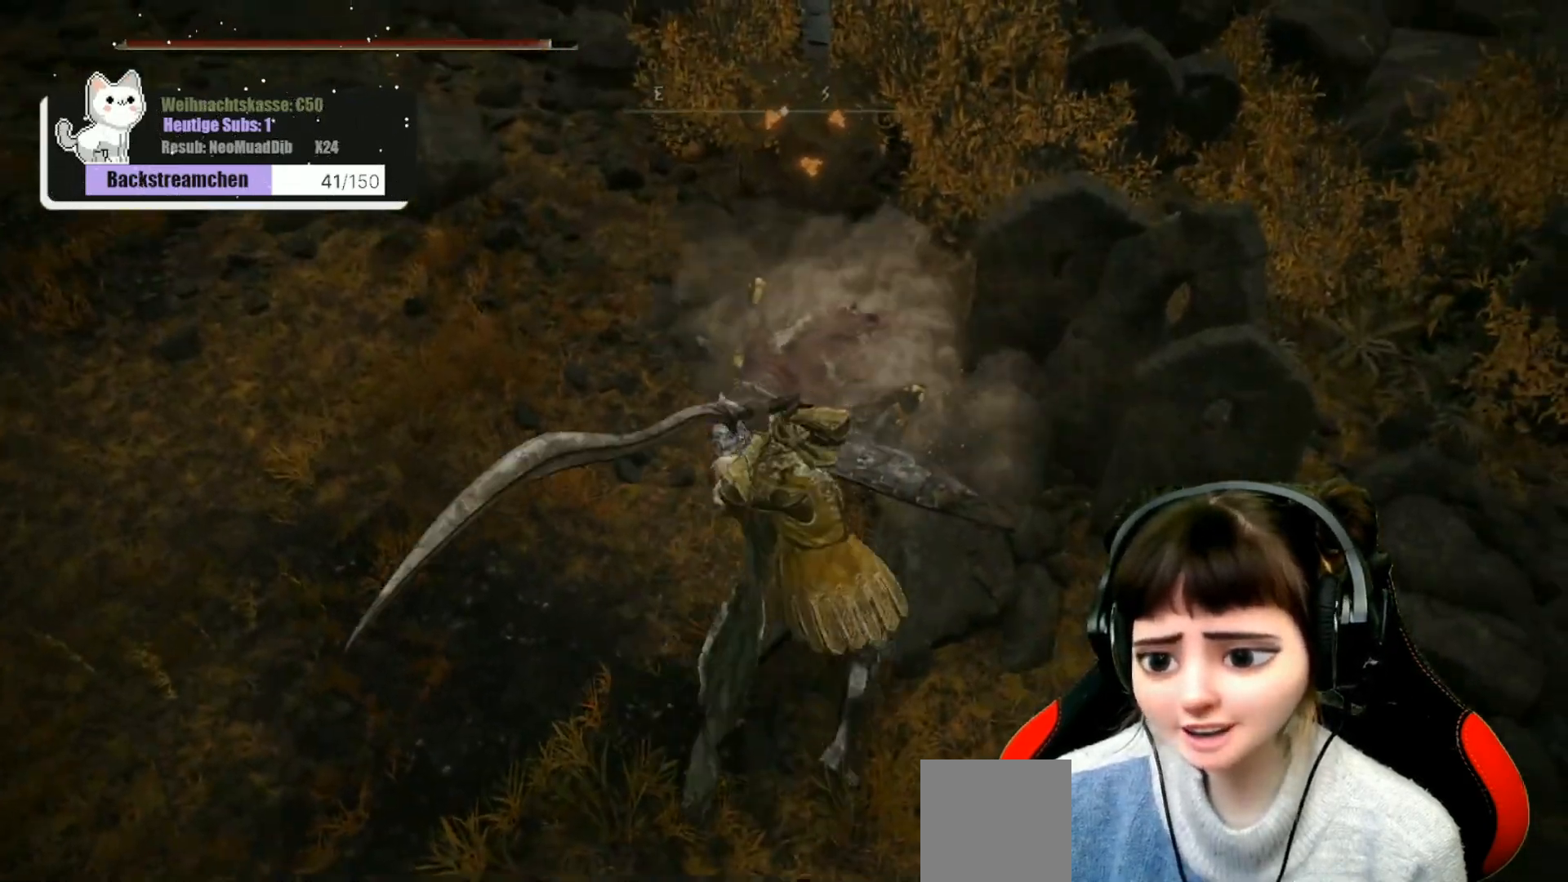
{"buttons": ["R1"], "left_stick": "center", "right_stick": "center", "events": [[83, "R1", "down"], [167, "R1", "up"], [217, "R1", "down"], [333, "R1", "up"], [433, "R1", "down"]]}
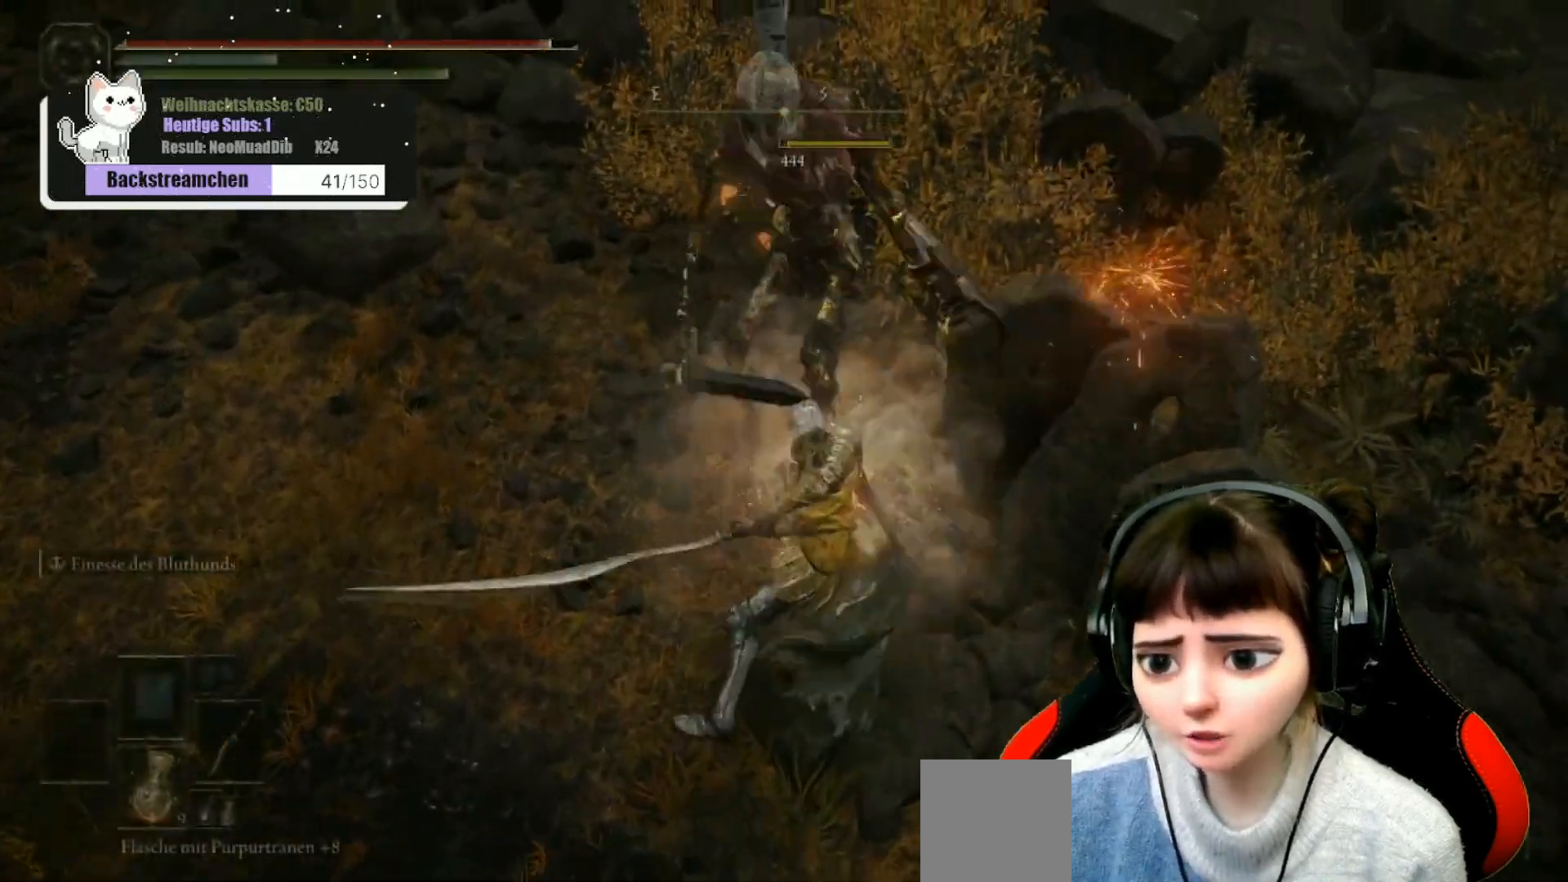
{"buttons": ["R1"], "left_stick": "up-left", "right_stick": "center", "events": [[17, "R1", "up"], [133, "R1", "down"], [217, "R1", "up"], [317, "R1", "down"], [400, "R1", "up"], [467, "left_stick", "up-left"], [483, "R1", "down"]]}
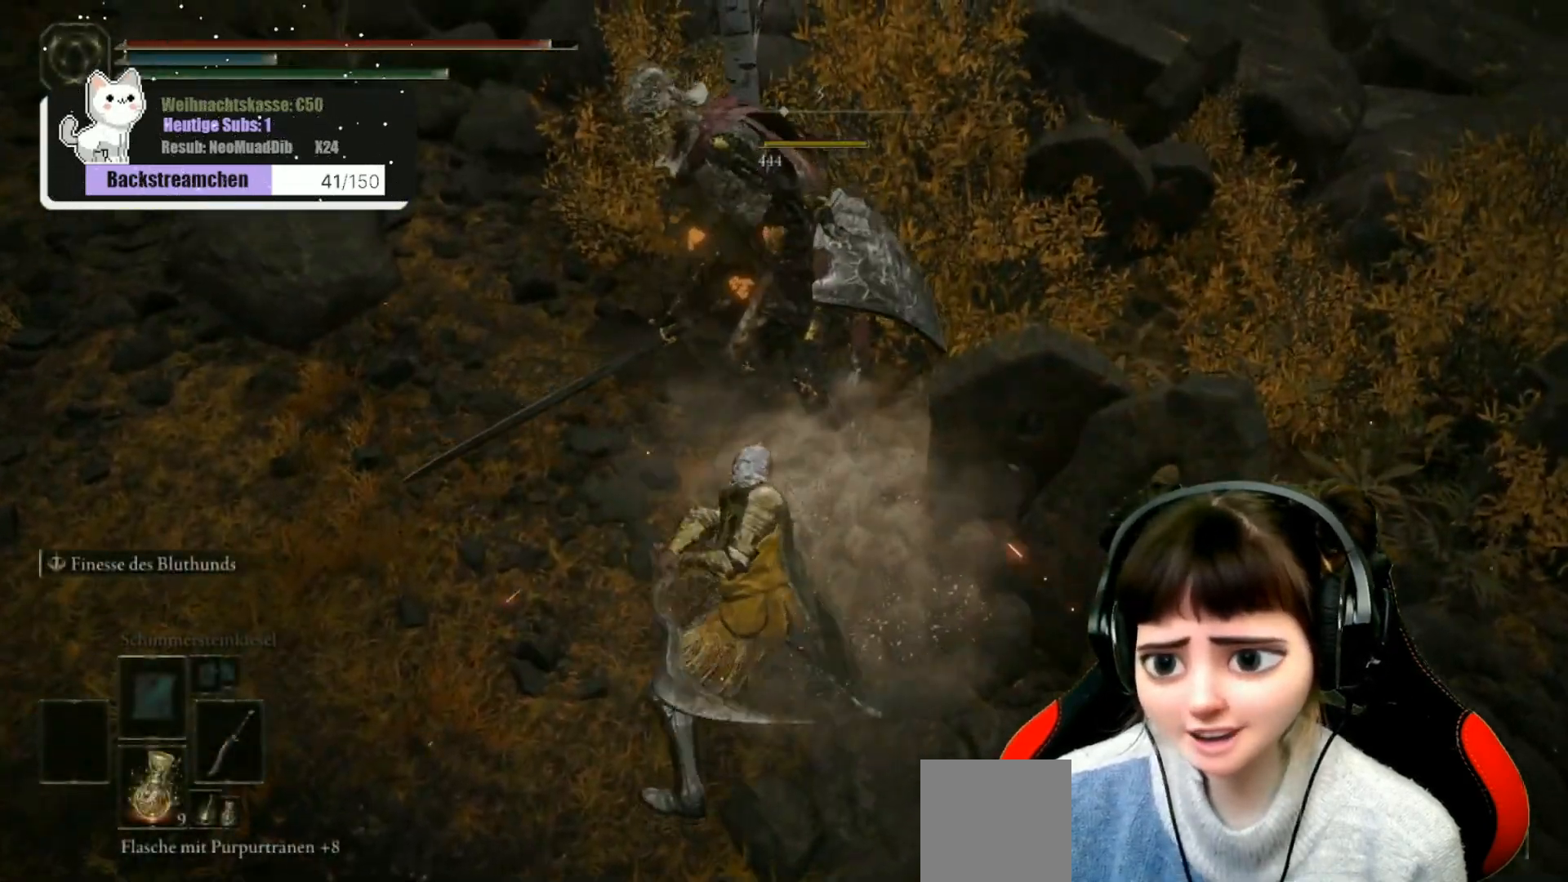
{"buttons": [], "left_stick": "center", "right_stick": "center", "events": [[83, "R1", "up"], [167, "left_stick", "center"], [200, "R1", "down"], [267, "R1", "up"], [367, "R1", "down"], [433, "R1", "up"]]}
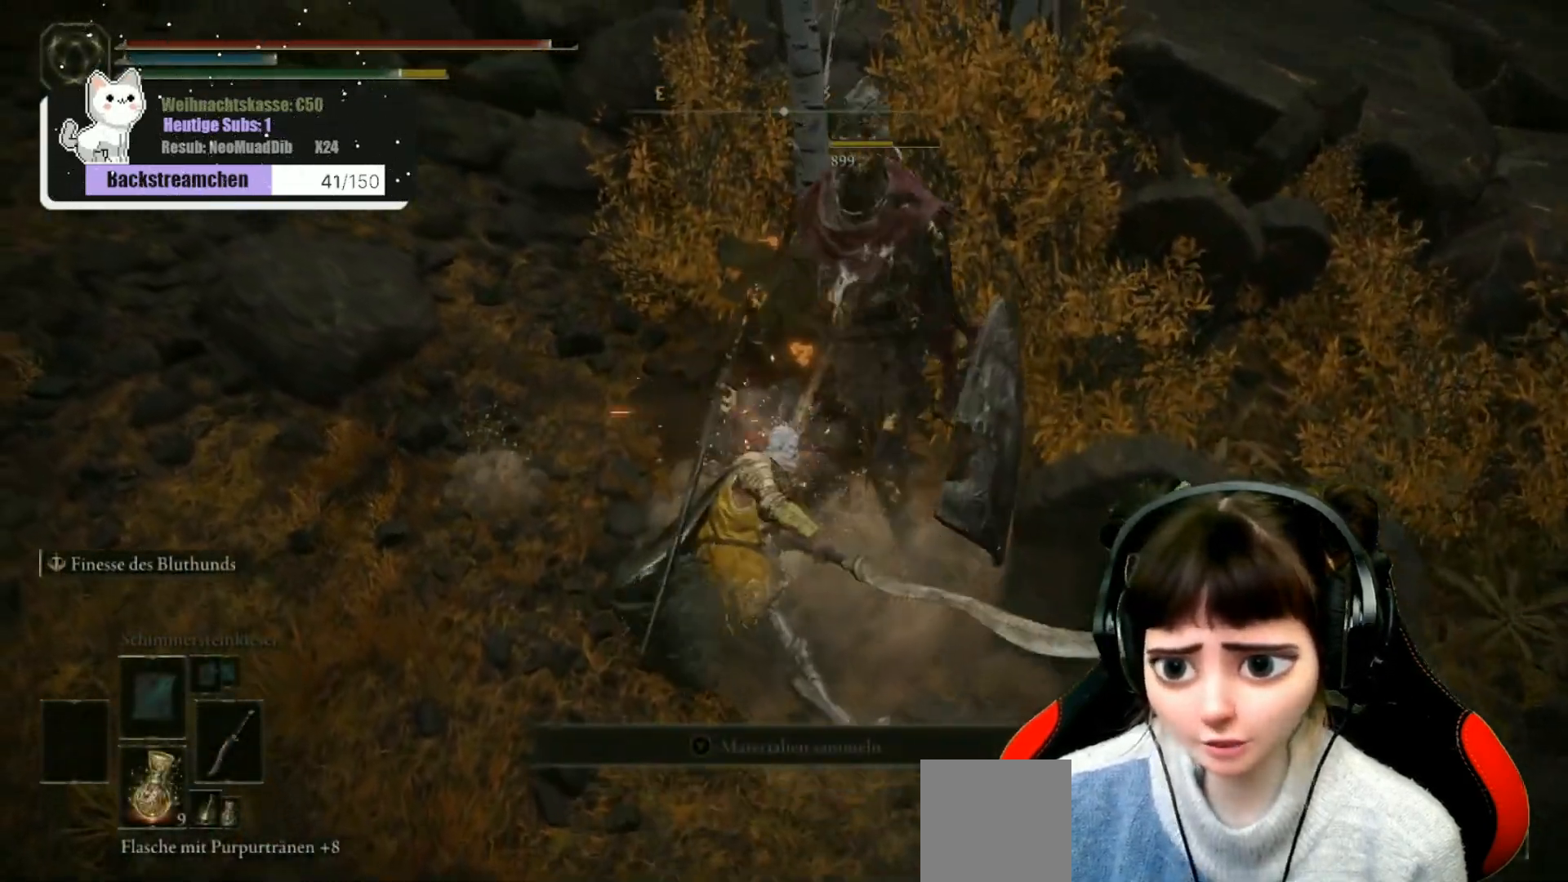
{"buttons": [], "left_stick": "center", "right_stick": "up-right", "events": [[183, "left_stick", "down"], [217, "right_stick", "up-right"], [417, "left_stick", "center"]]}
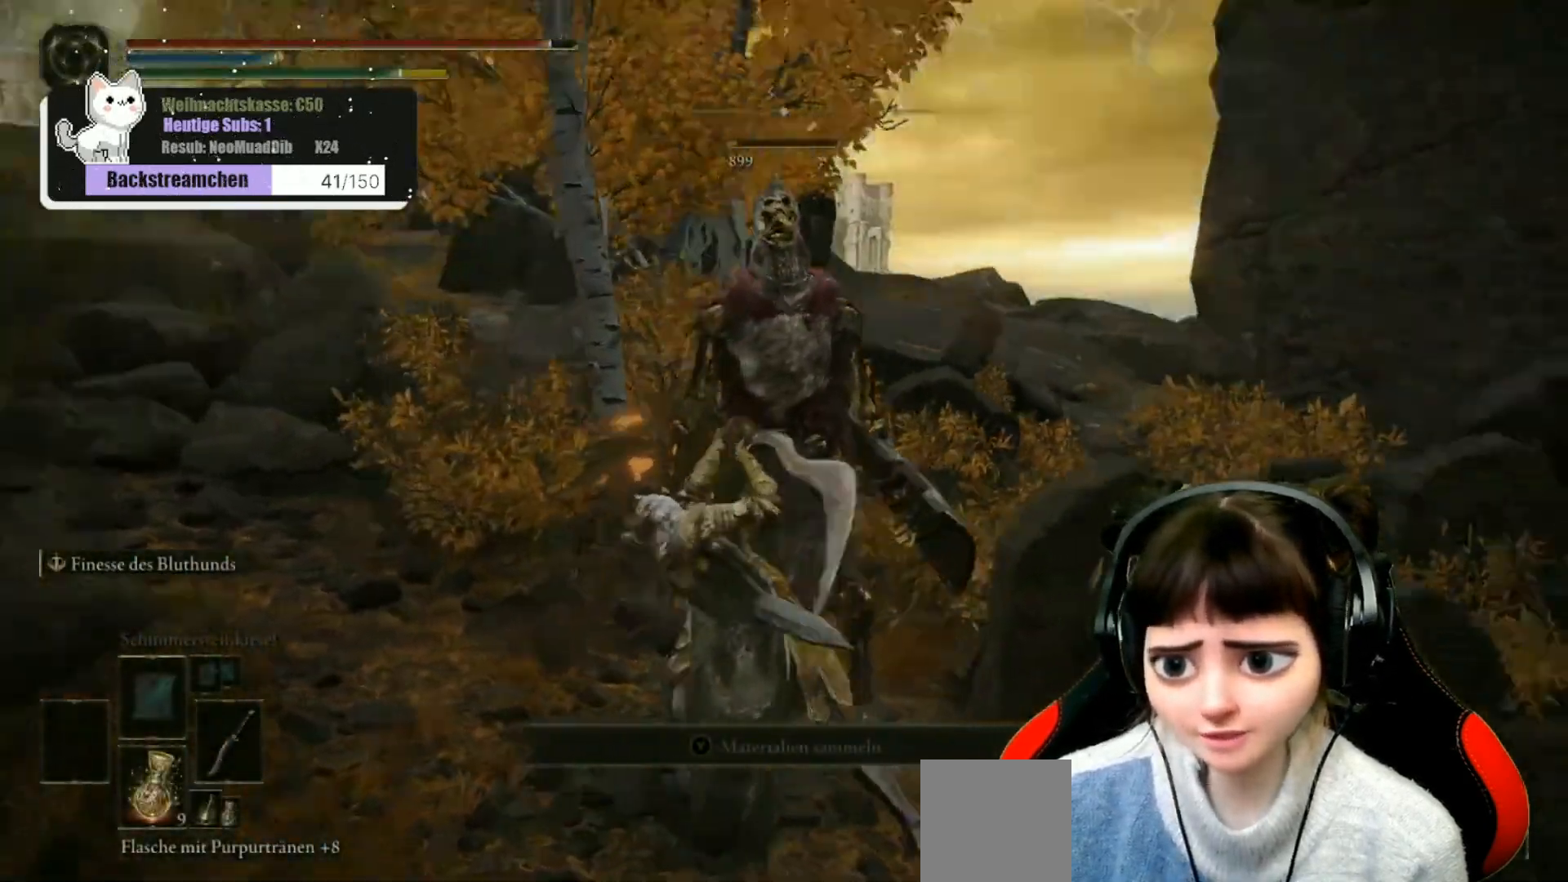
{"buttons": [], "left_stick": "center", "right_stick": "center", "events": [[33, "right_stick", "center"]]}
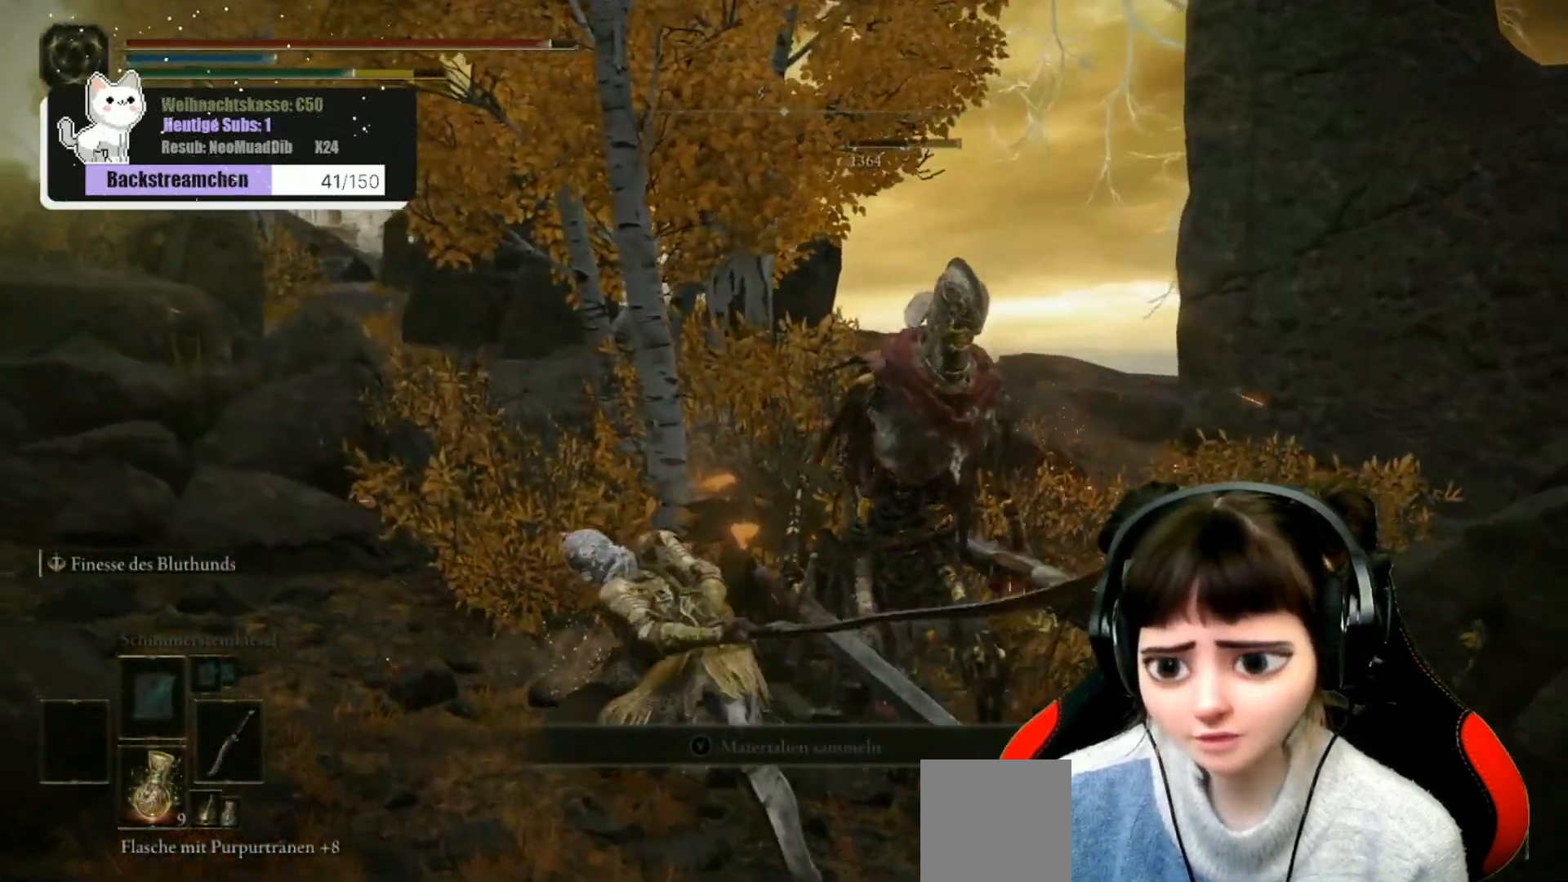
{"buttons": [], "left_stick": "down-right", "right_stick": "center", "events": [[200, "left_stick", "down-right"], [200, "right_stick", "down"], [467, "right_stick", "center"]]}
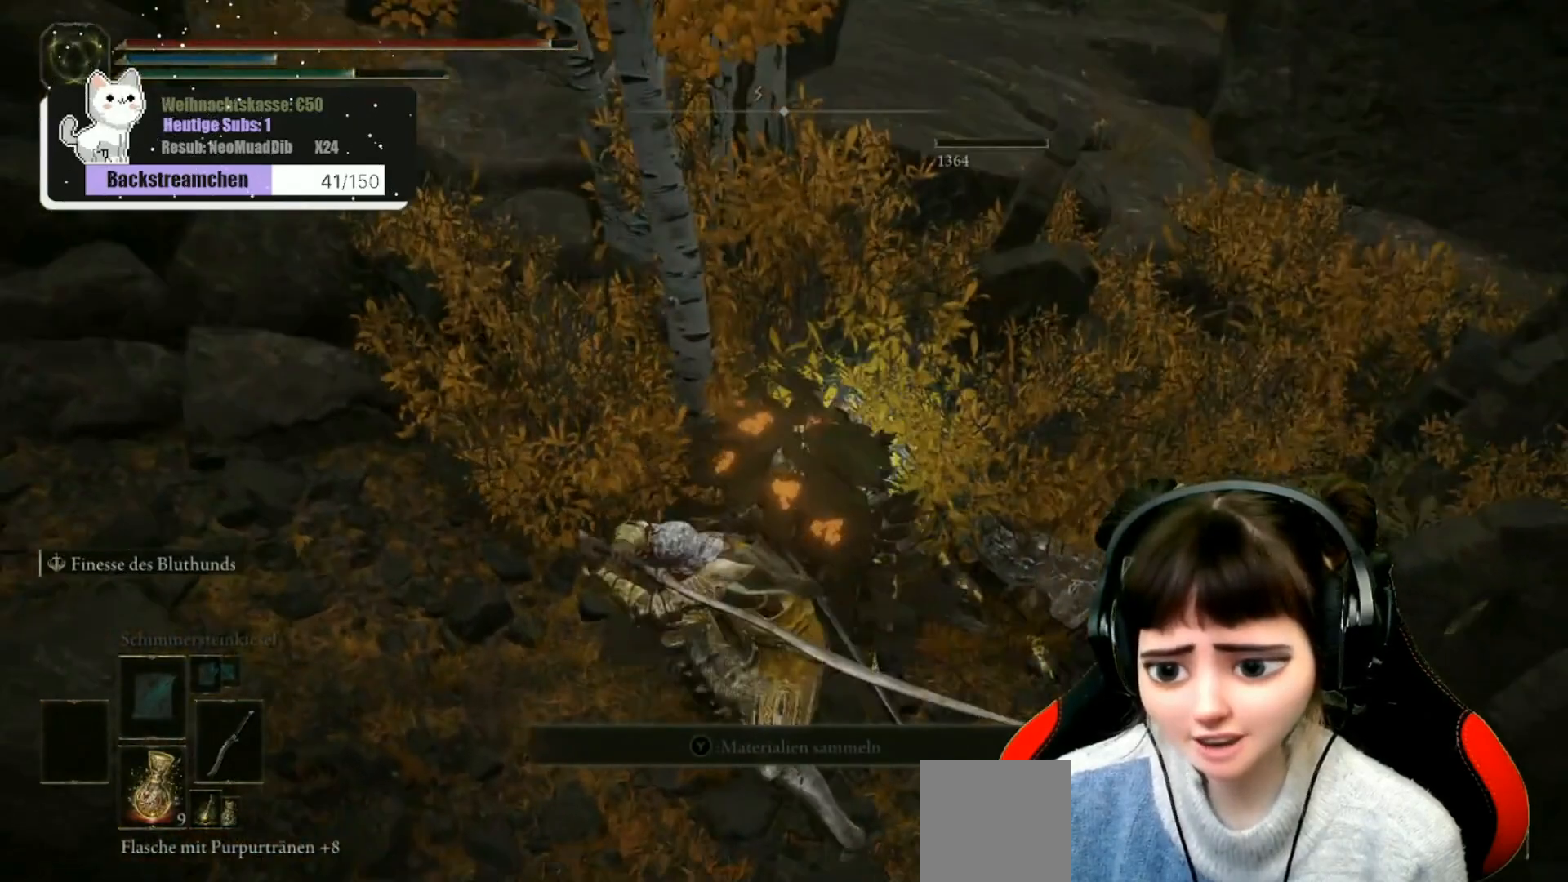
{"buttons": [], "left_stick": "up-right", "right_stick": "center", "events": [[467, "left_stick", "up-right"]]}
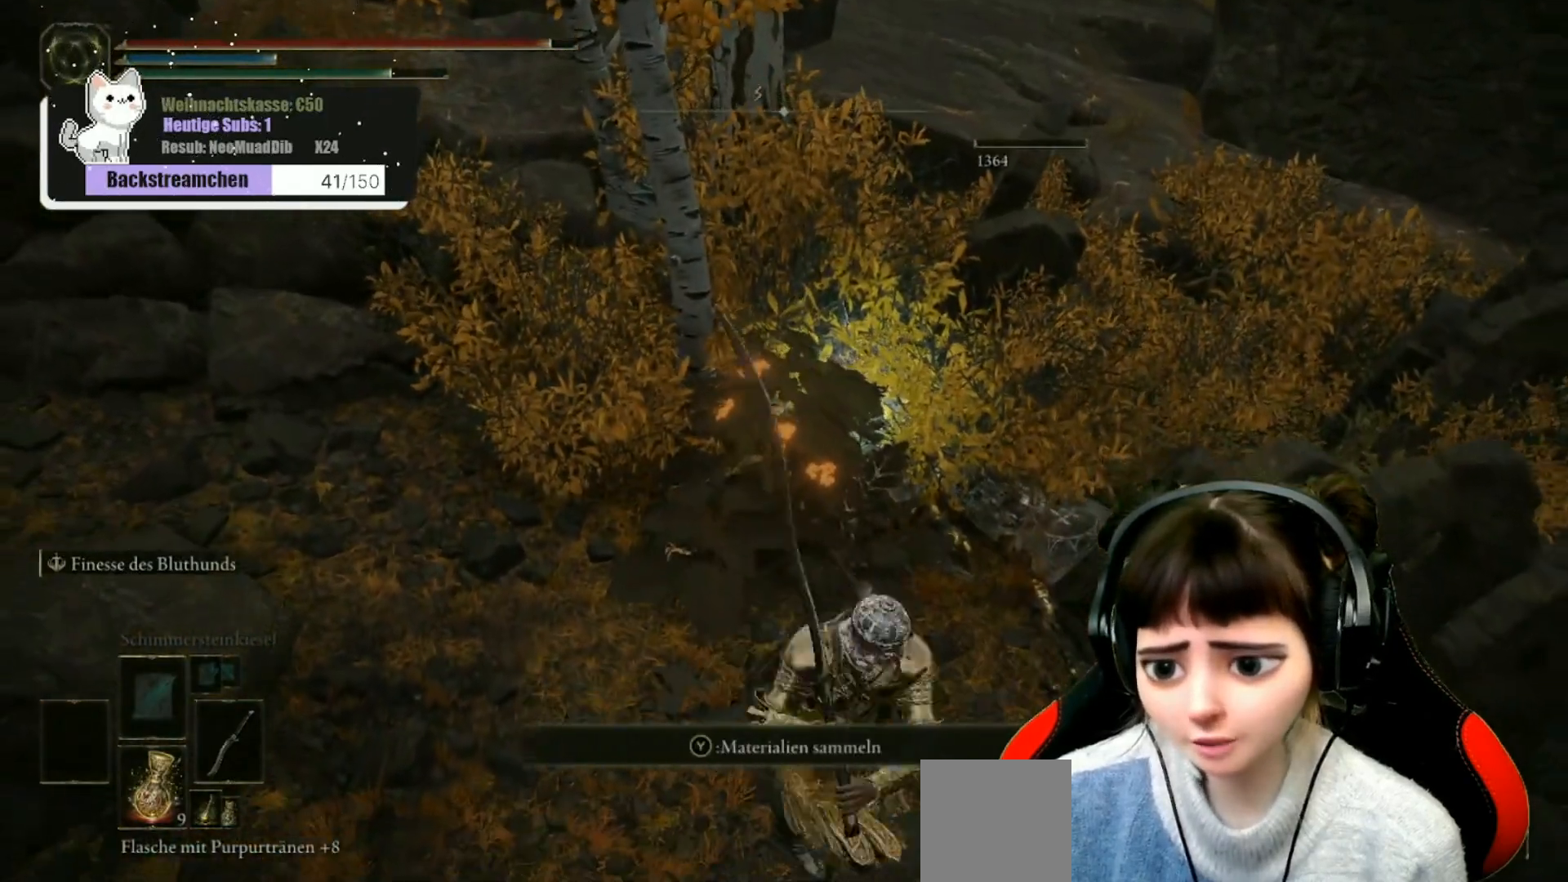
{"buttons": [], "left_stick": "center", "right_stick": "center", "events": [[67, "R1", "down"], [117, "left_stick", "up"], [217, "R1", "up"], [267, "left_stick", "center"], [300, "R1", "down"], [400, "R1", "up"]]}
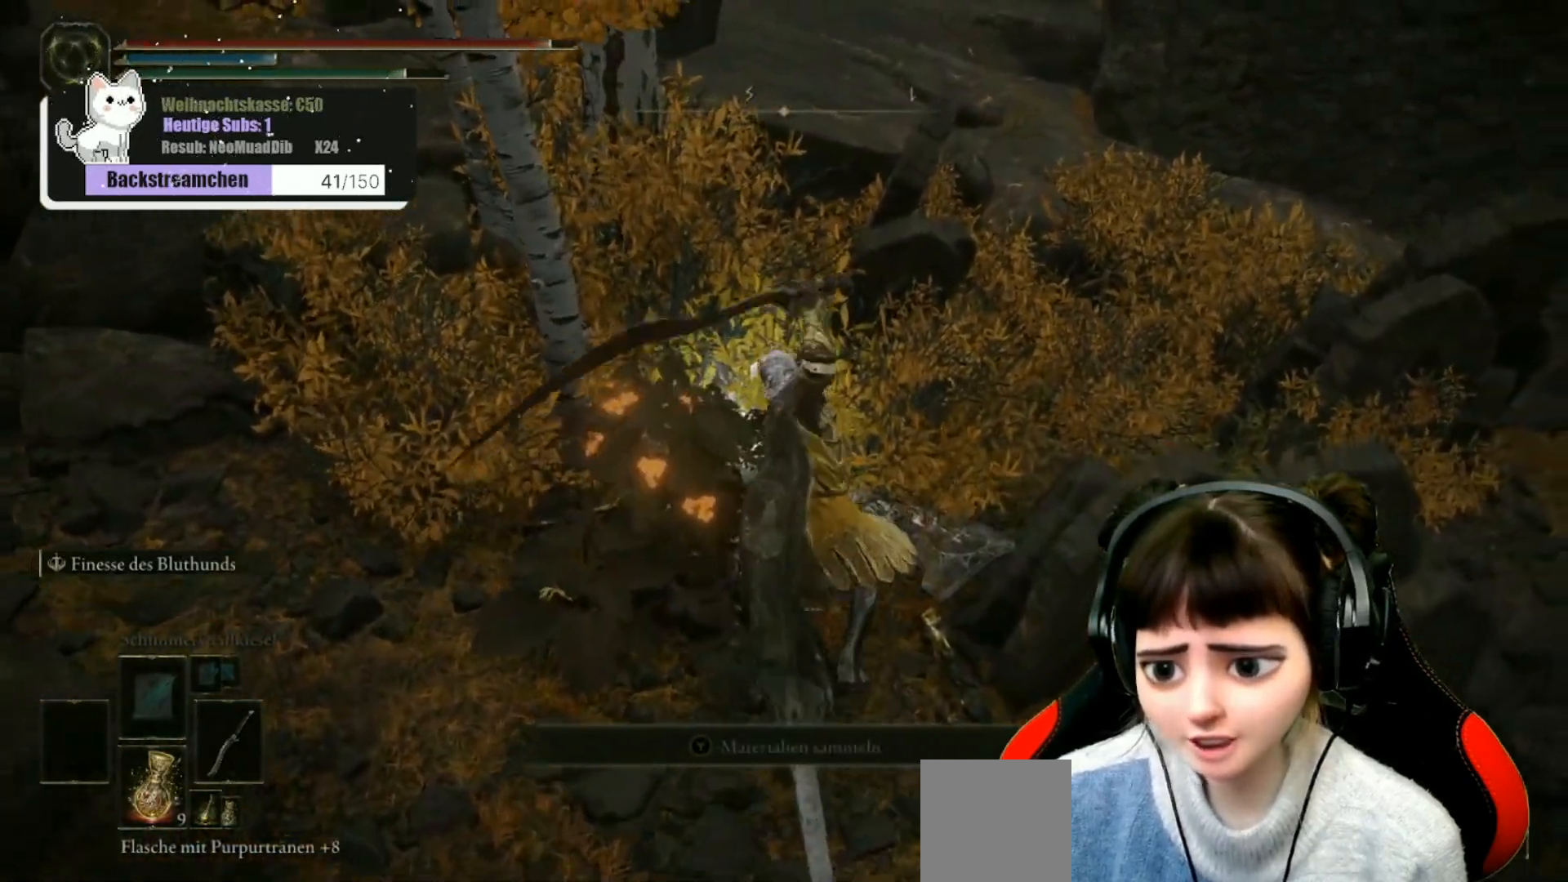
{"buttons": [], "left_stick": "center", "right_stick": "up-left", "events": [[267, "left_stick", "down-left"], [417, "left_stick", "center"], [417, "right_stick", "up-left"]]}
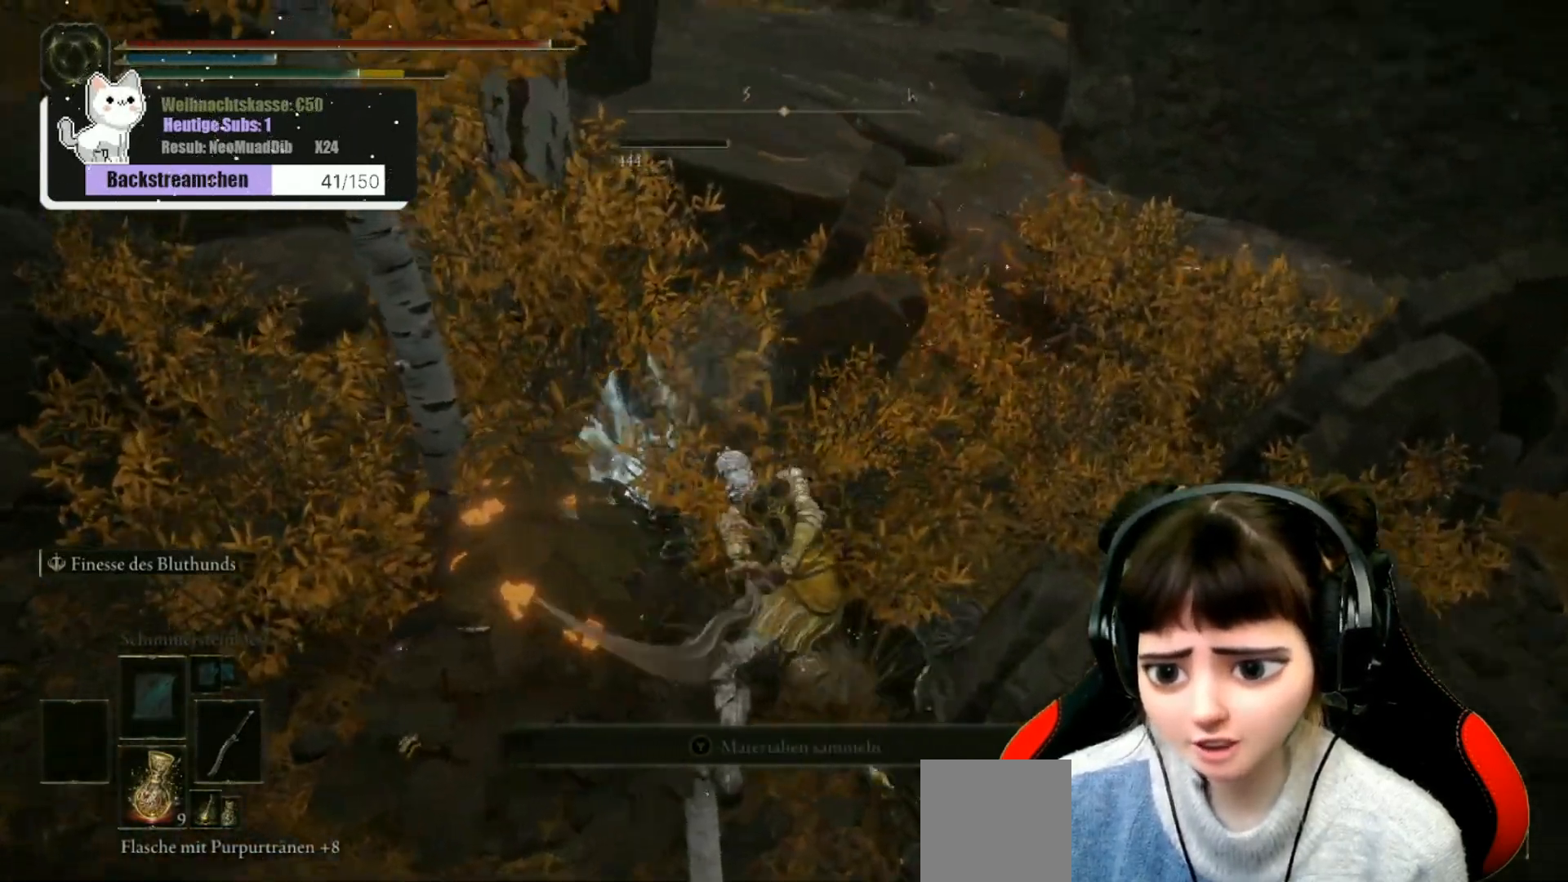
{"buttons": [], "left_stick": "center", "right_stick": "center", "events": [[250, "right_stick", "left"], [367, "right_stick", "center"]]}
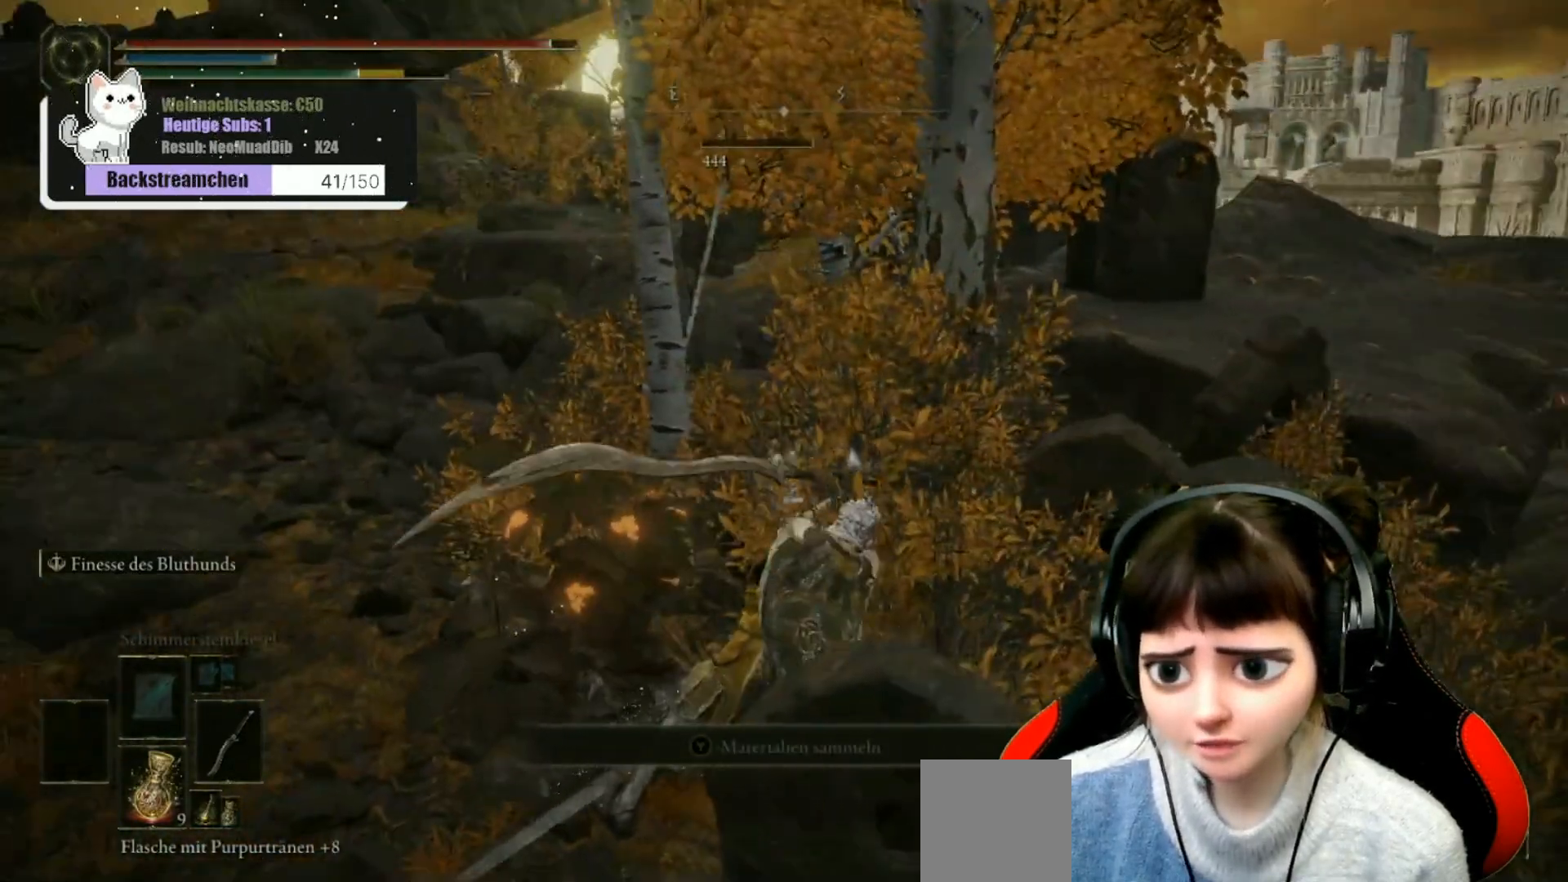
{"buttons": [], "left_stick": "center", "right_stick": "left", "events": [[383, "right_stick", "left"]]}
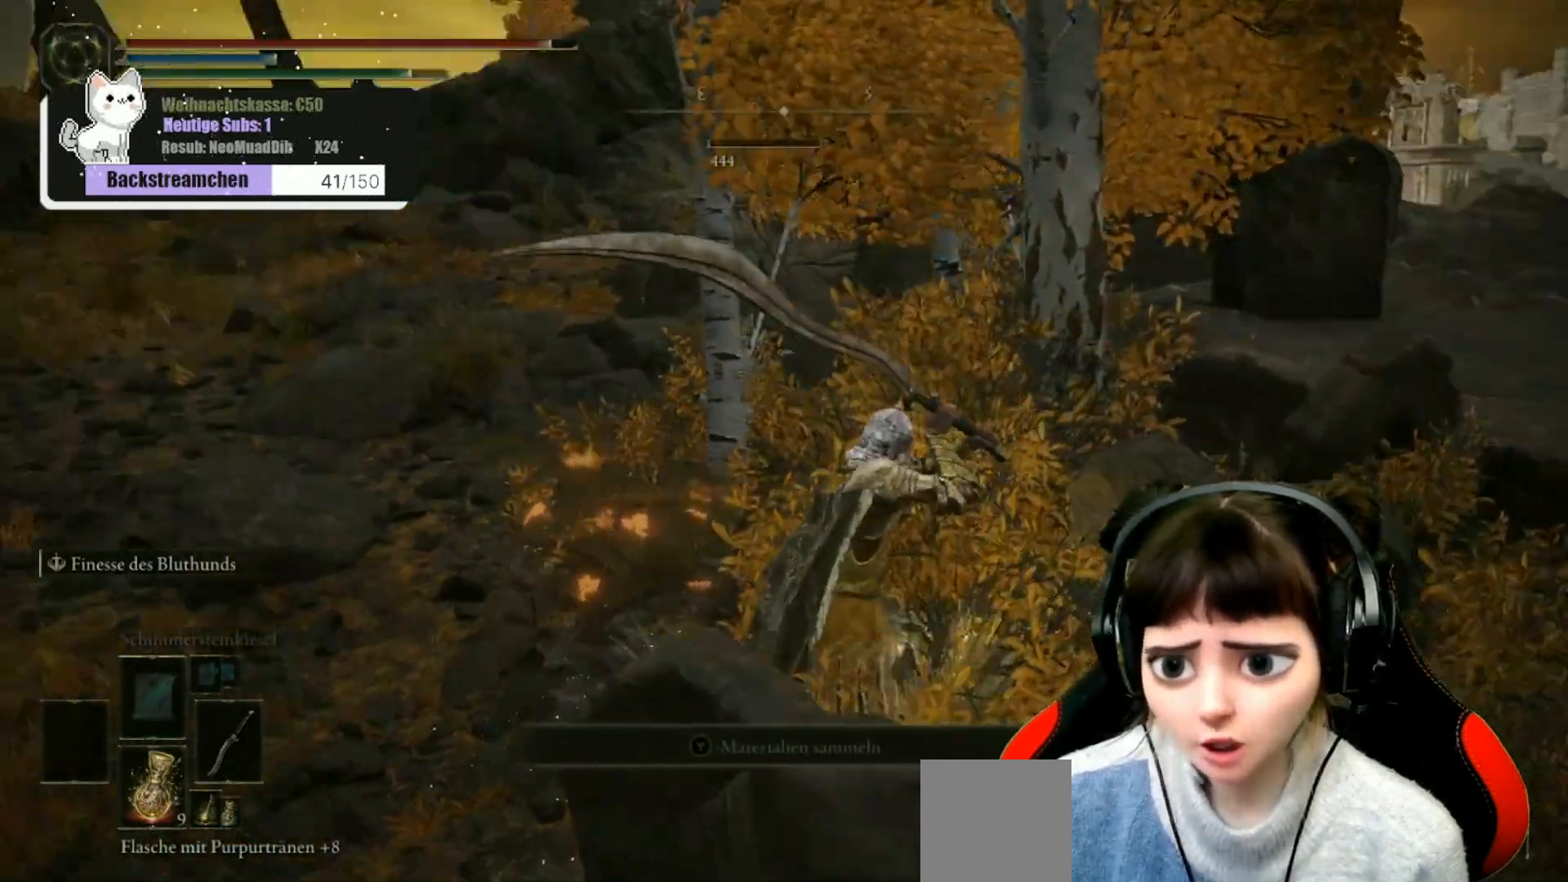
{"buttons": [], "left_stick": "center", "right_stick": "center", "events": [[117, "right_stick", "center"]]}
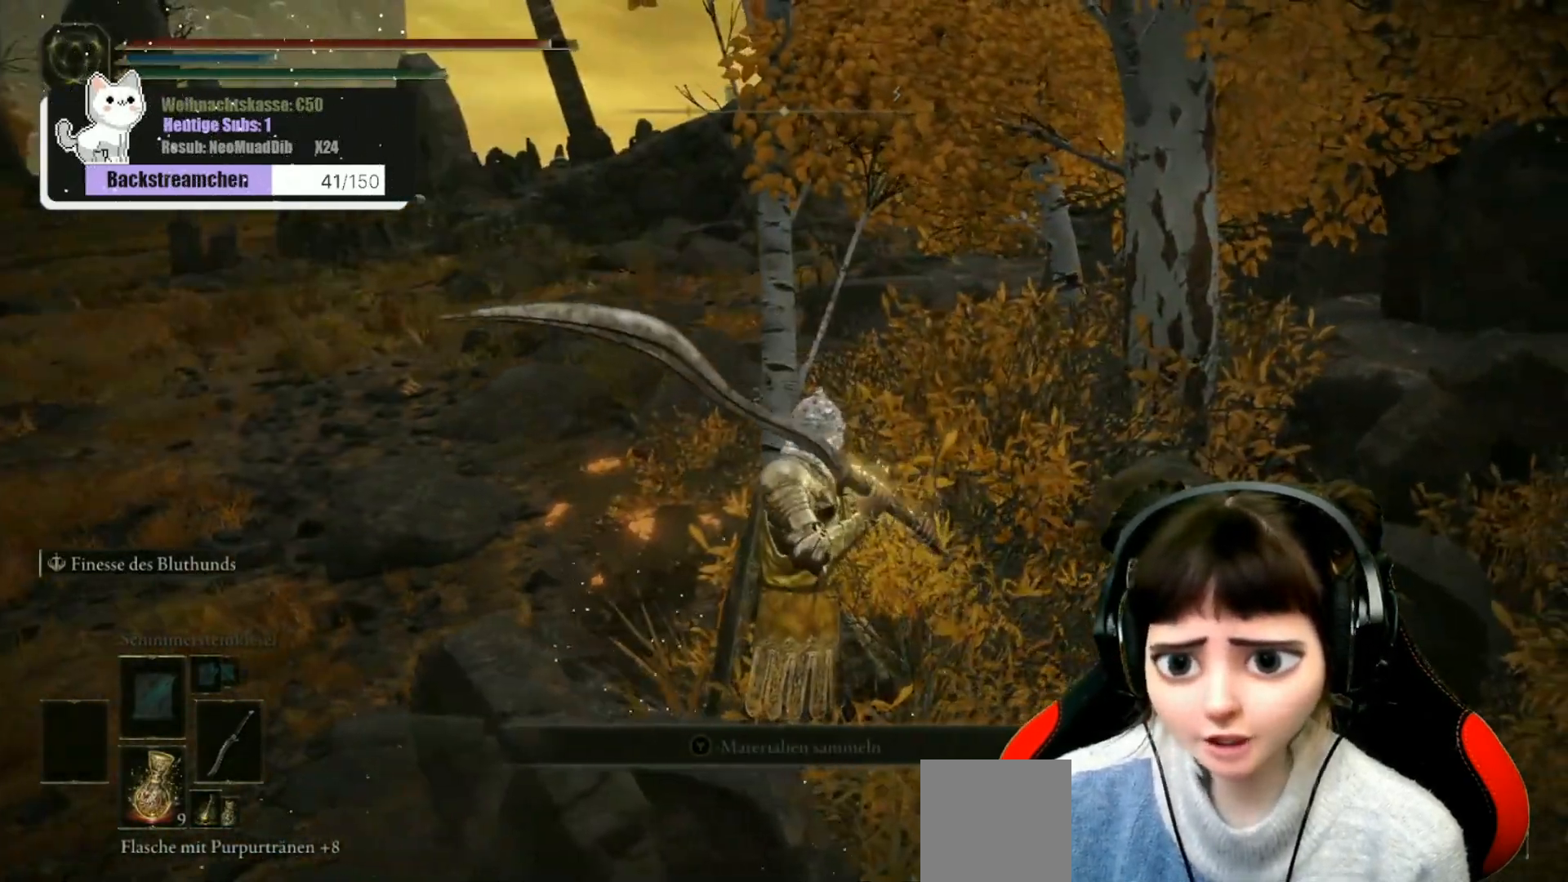
{"buttons": [], "left_stick": "center", "right_stick": "center", "events": []}
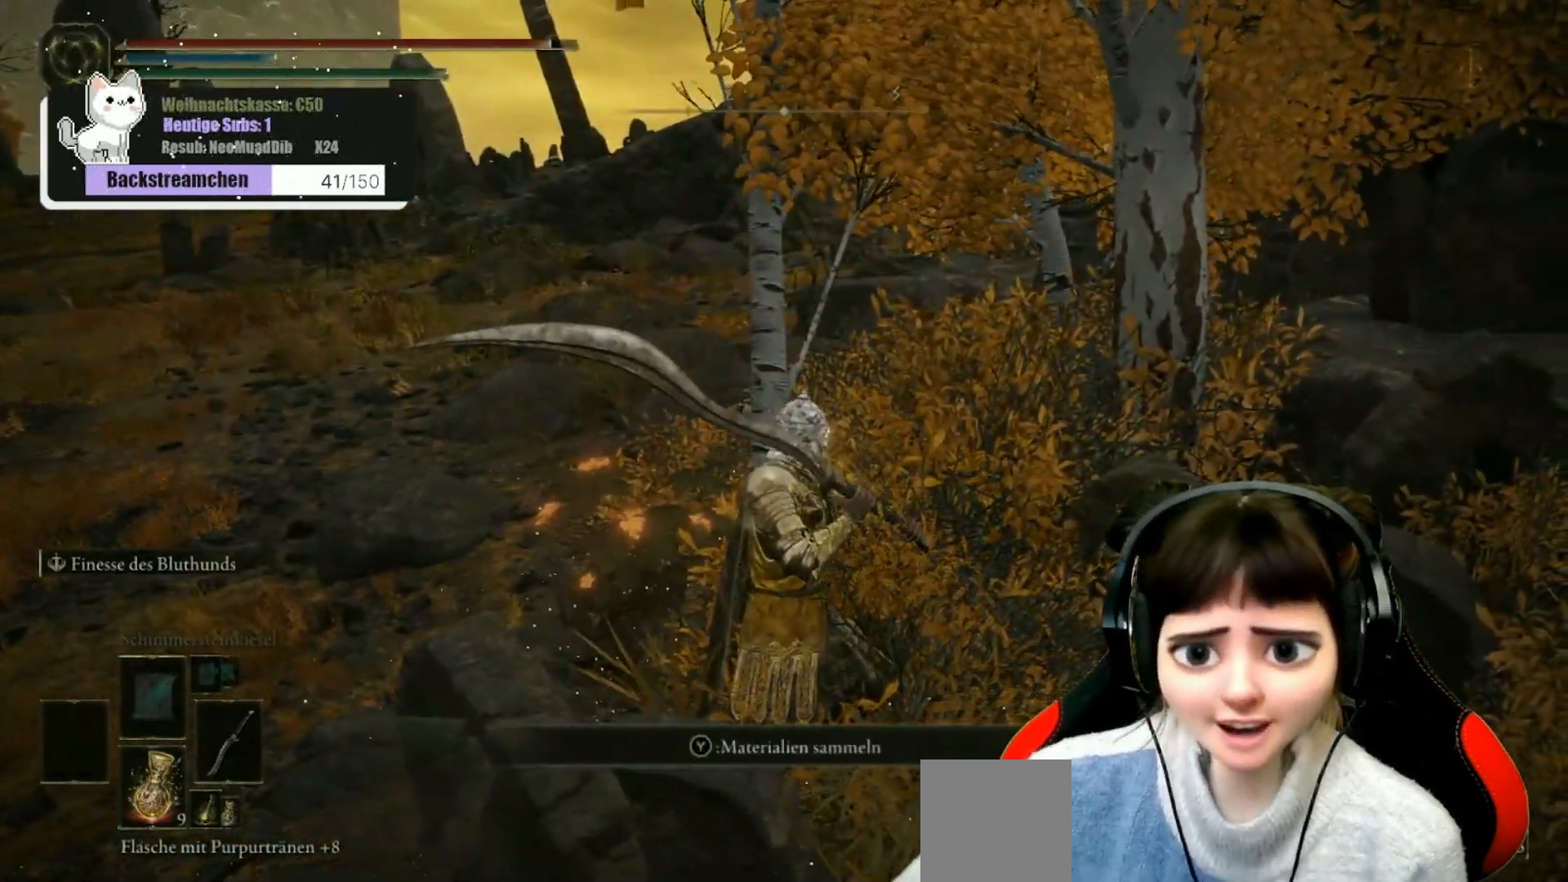
{"buttons": [], "left_stick": "center", "right_stick": "center", "events": []}
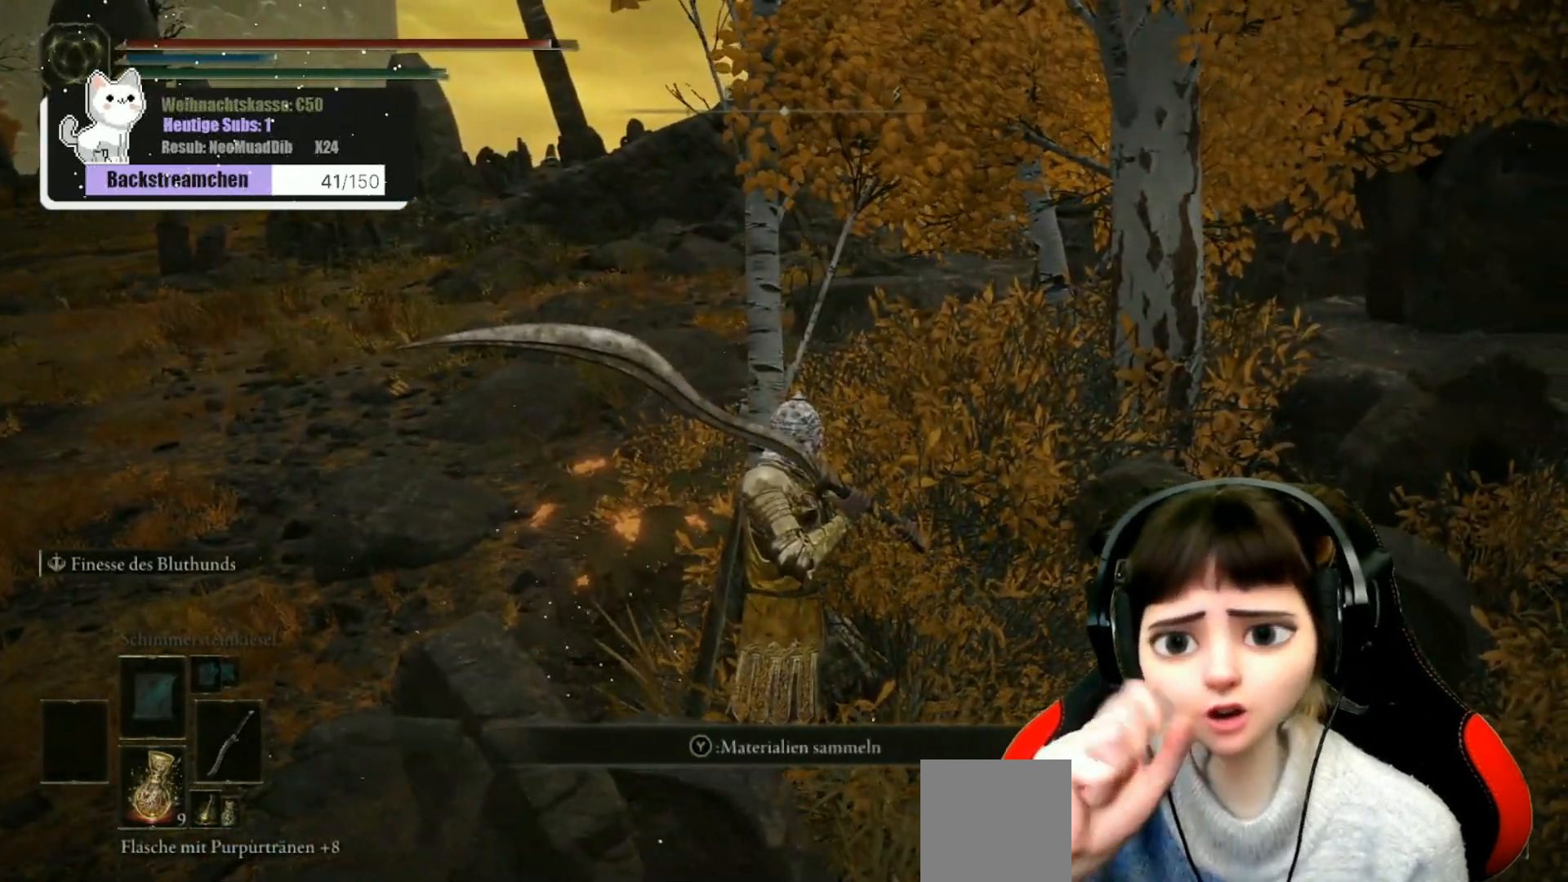
{"buttons": [], "left_stick": "center", "right_stick": "center", "events": []}
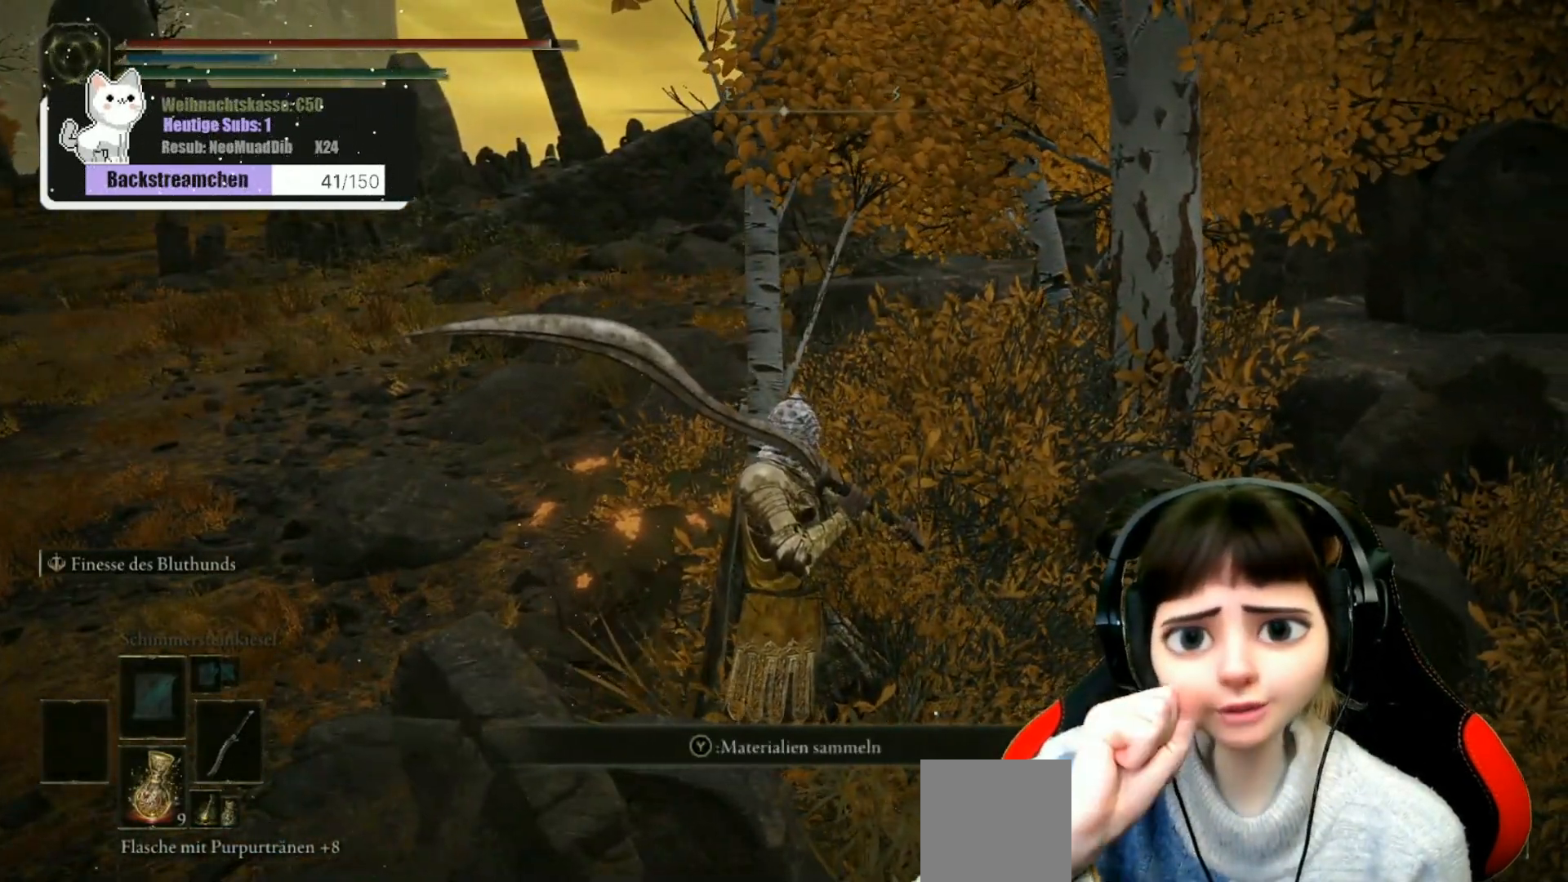
{"buttons": [], "left_stick": "left", "right_stick": "center", "events": [[450, "left_stick", "left"]]}
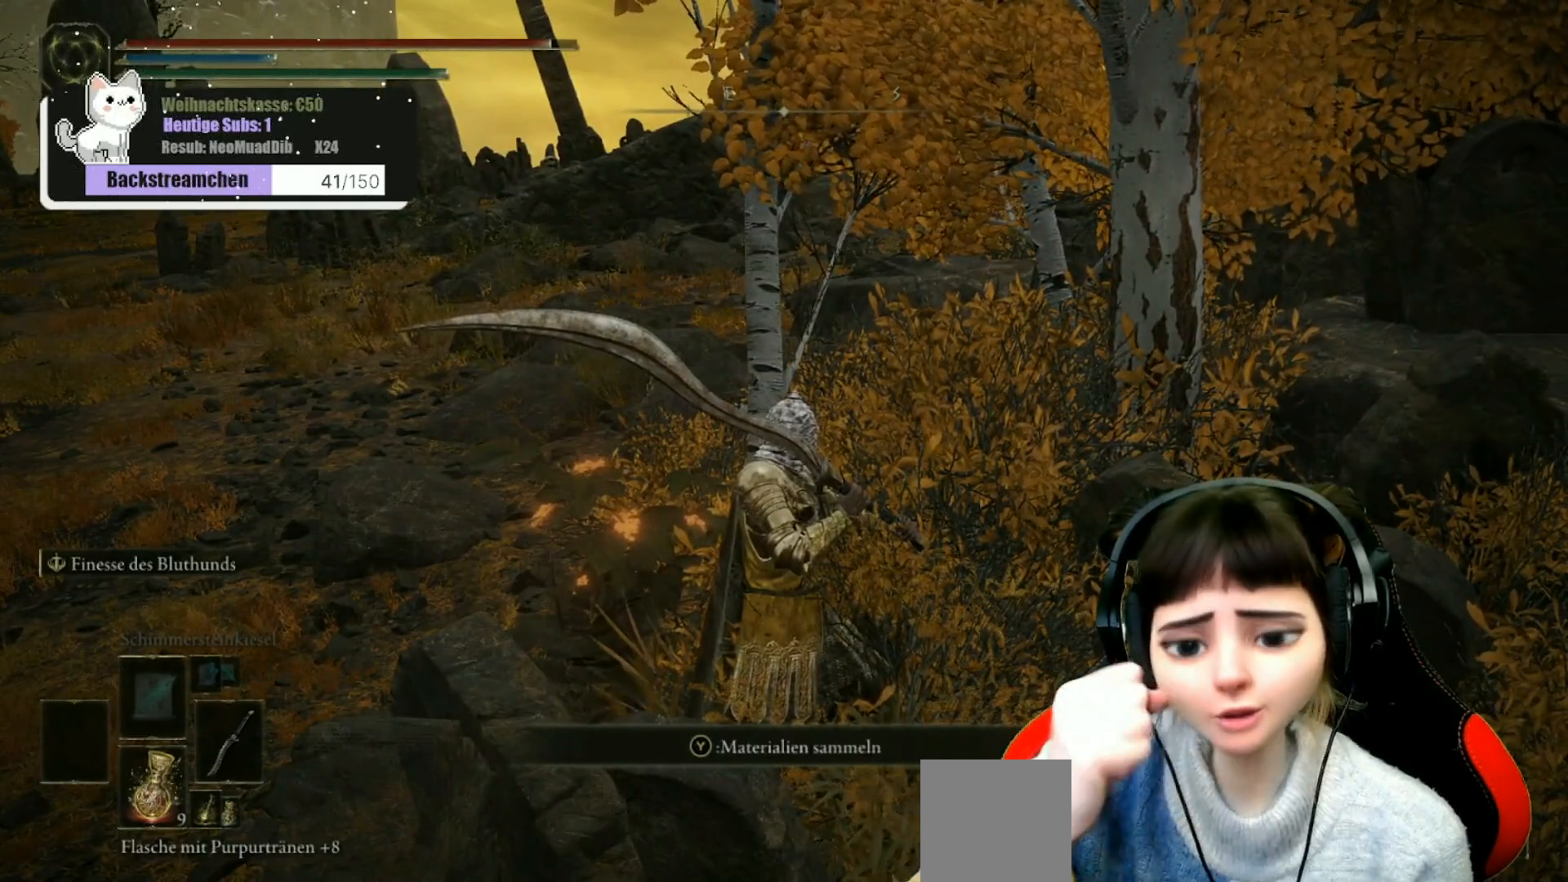
{"buttons": [], "left_stick": "center", "right_stick": "center", "events": [[133, "left_stick", "center"]]}
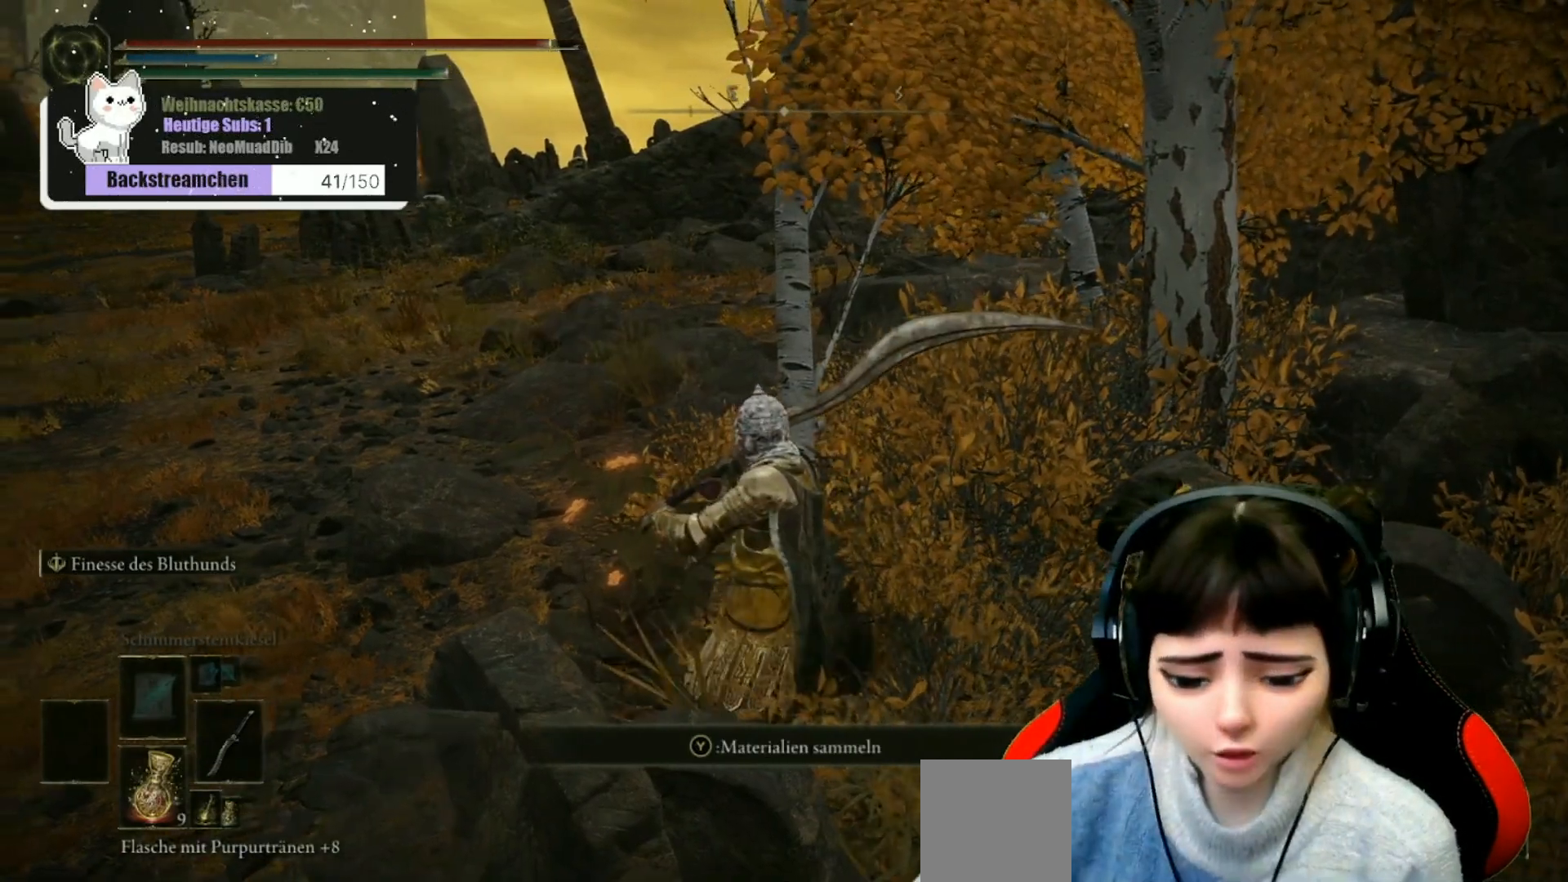
{"buttons": [], "left_stick": "center", "right_stick": "left", "events": [[283, "right_stick", "left"]]}
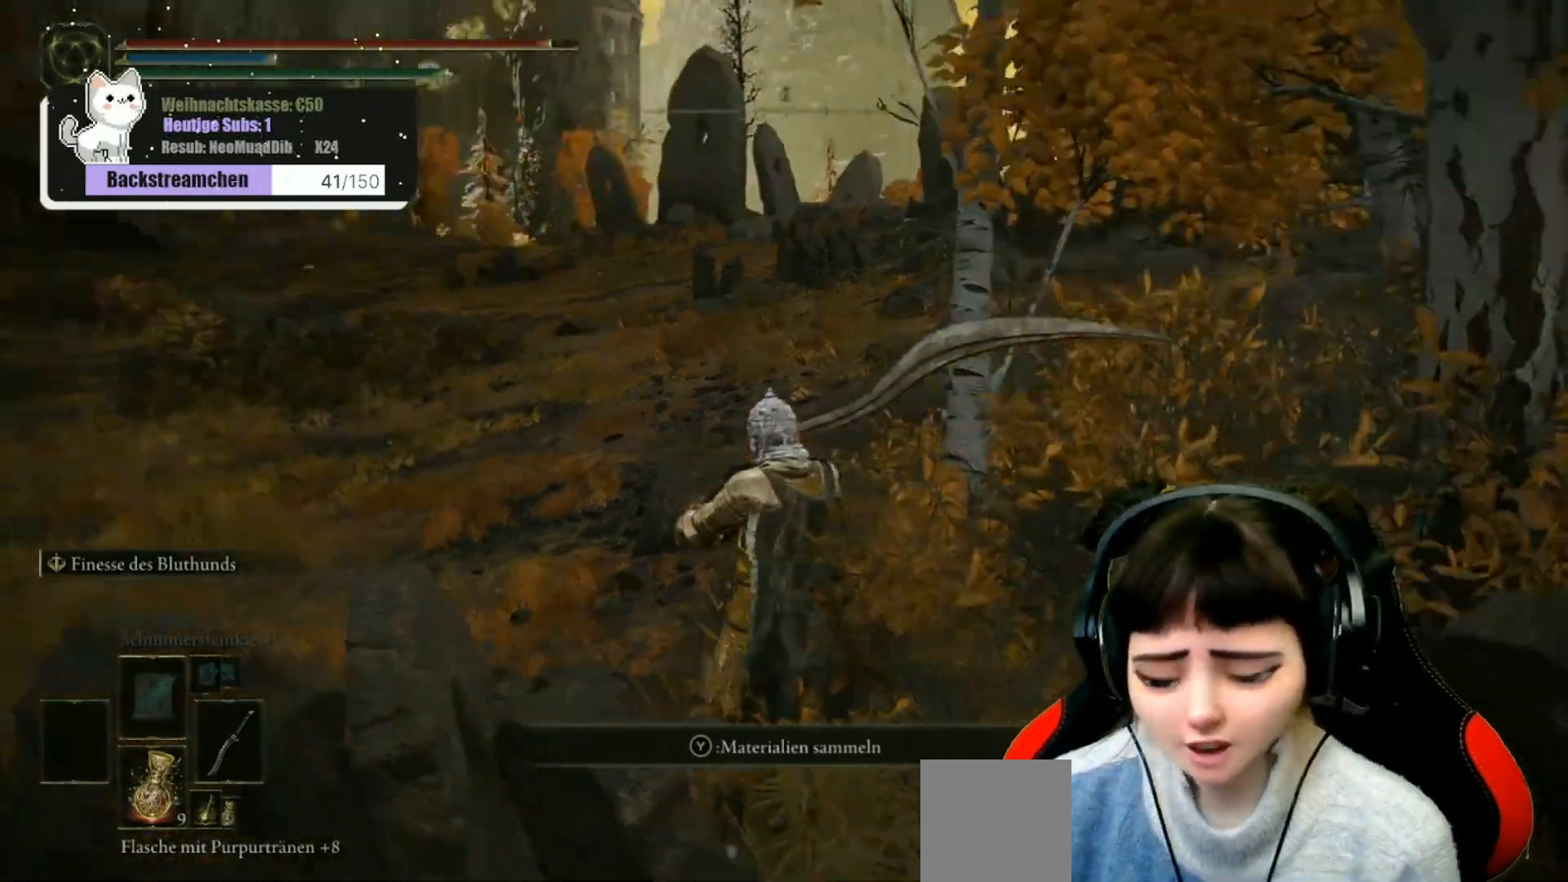
{"buttons": [], "left_stick": "center", "right_stick": "center", "events": [[117, "right_stick", "center"]]}
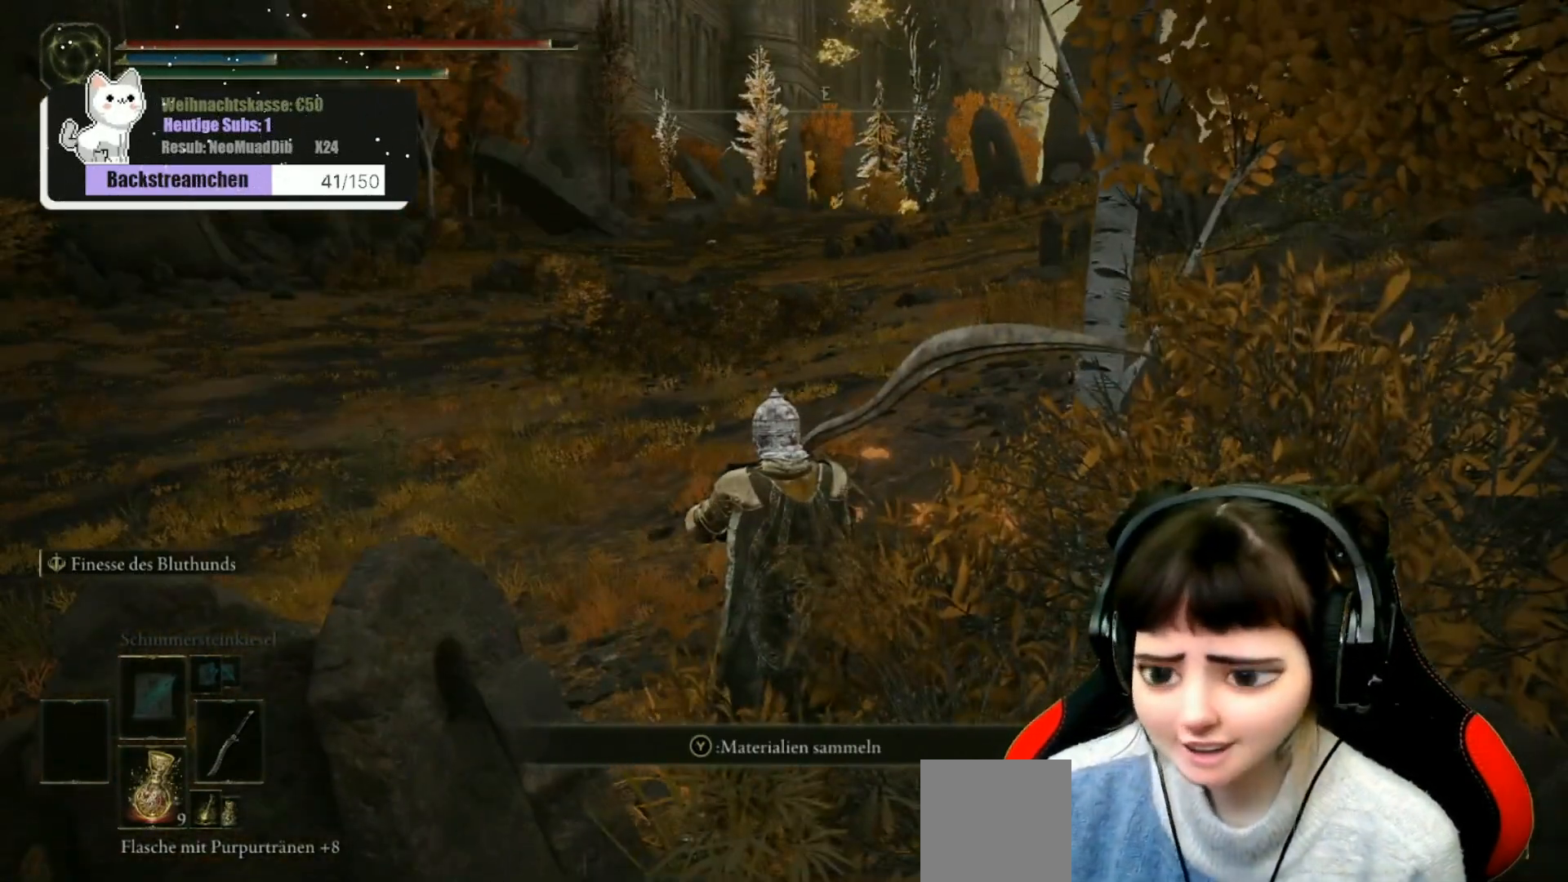
{"buttons": [], "left_stick": "up", "right_stick": "right", "events": [[100, "left_stick", "up"], [267, "right_stick", "right"]]}
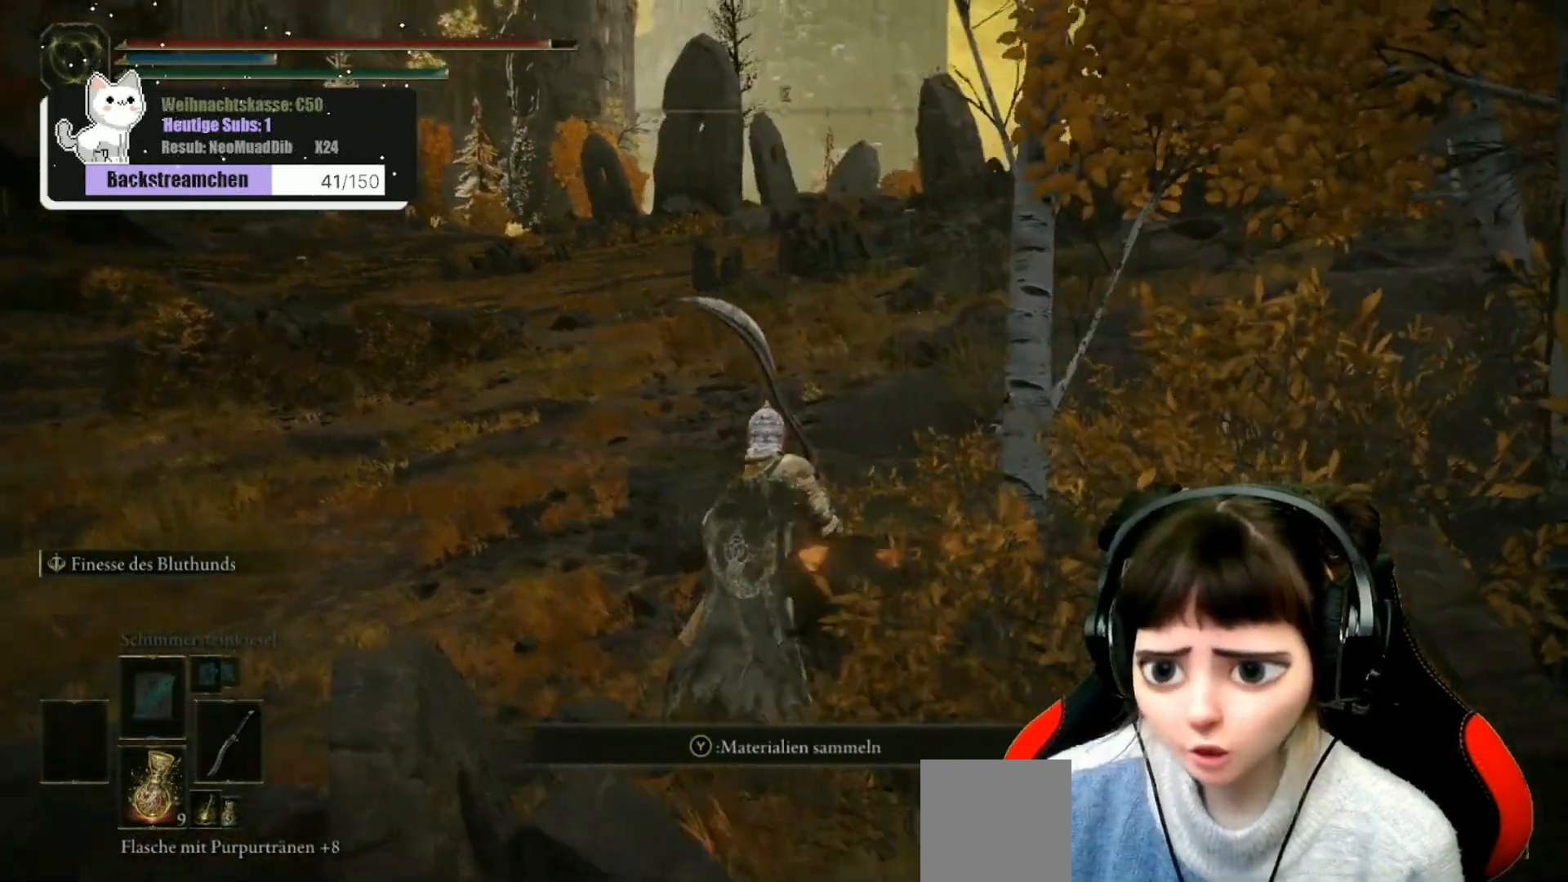
{"buttons": [], "left_stick": "up", "right_stick": "right", "events": [[17, "right_stick", "center"], [400, "right_stick", "right"]]}
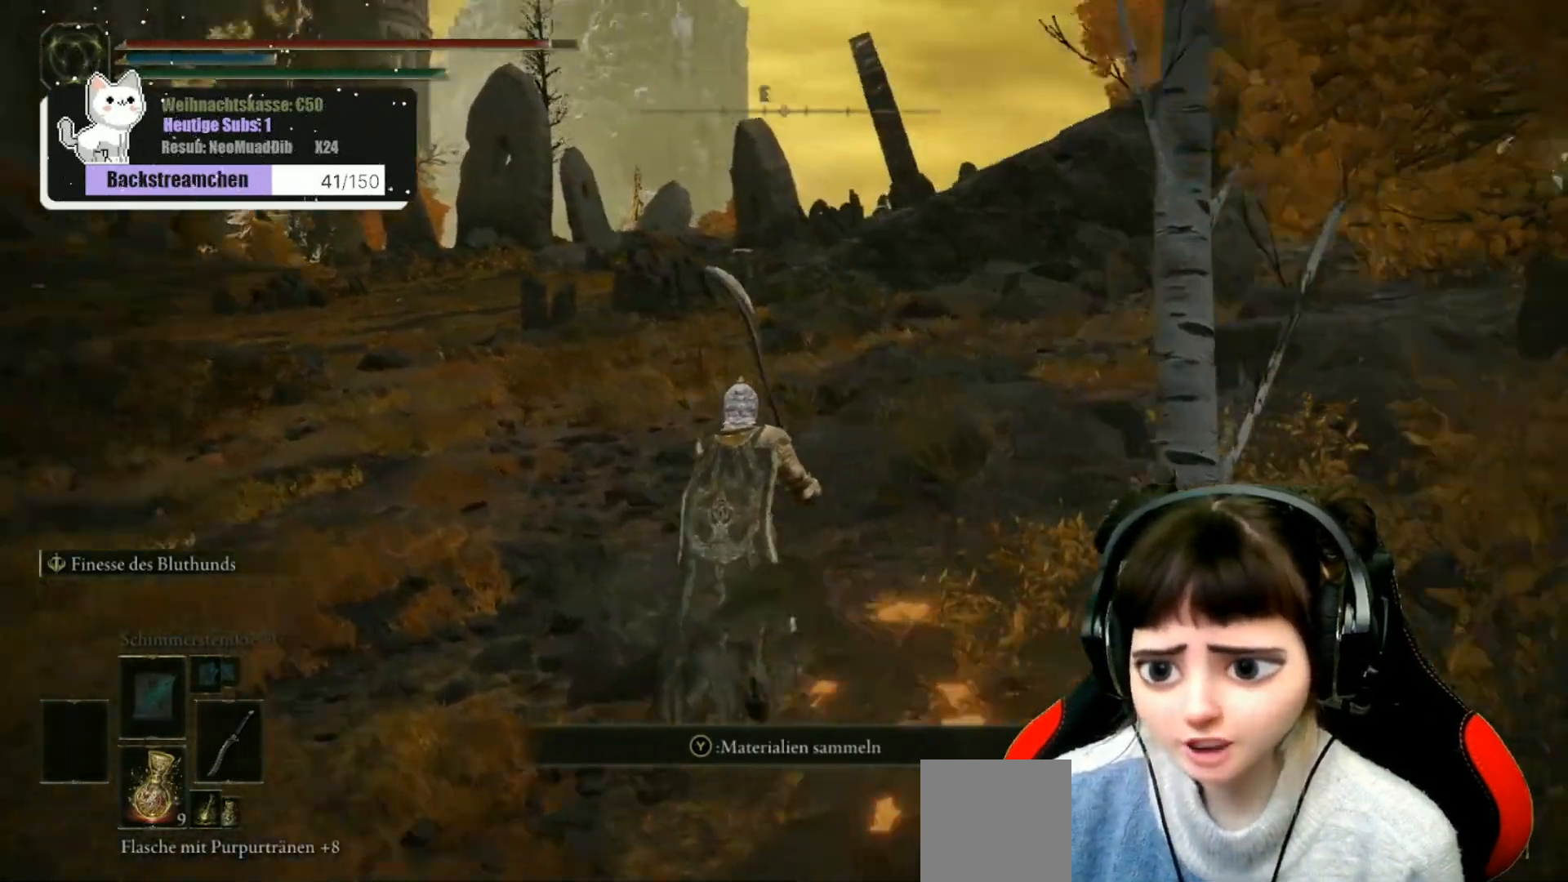
{"buttons": [], "left_stick": "up", "right_stick": "center", "events": [[133, "right_stick", "center"]]}
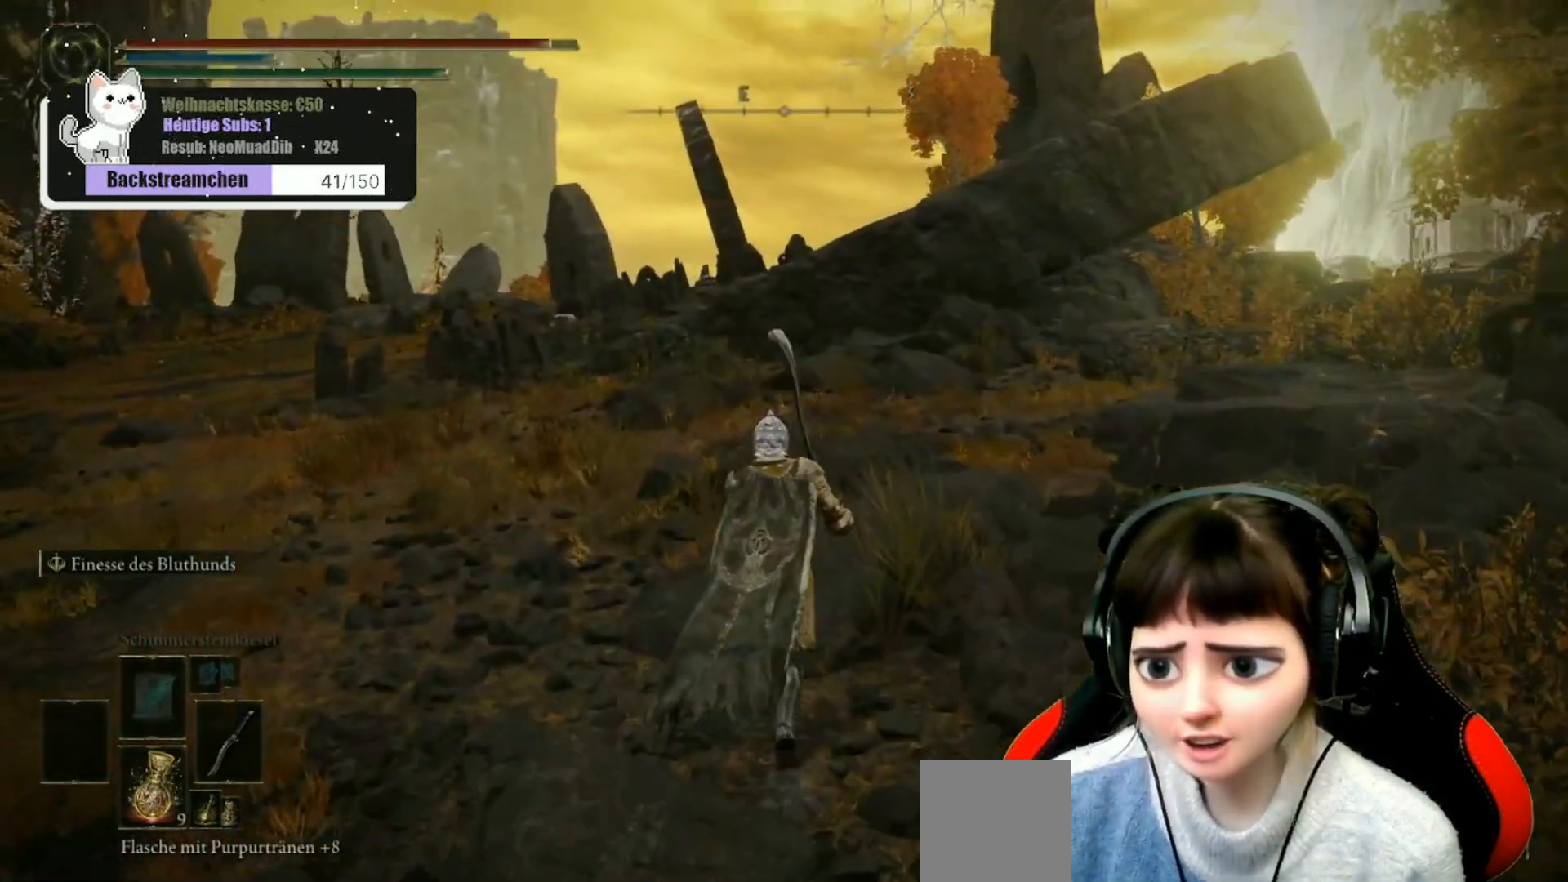
{"buttons": [], "left_stick": "up", "right_stick": "center", "events": []}
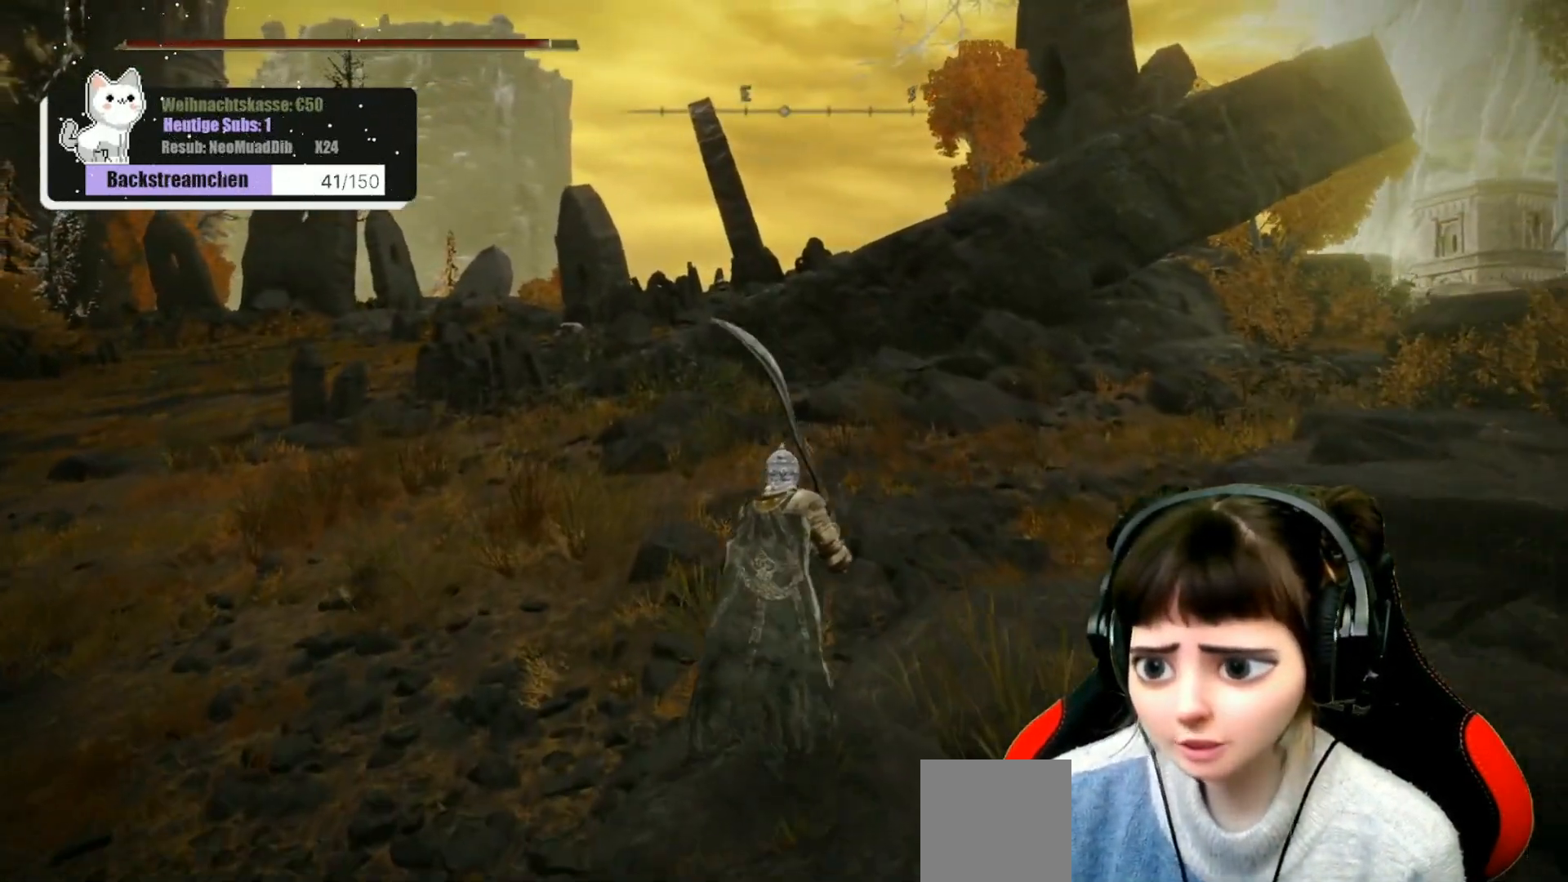
{"buttons": [], "left_stick": "up", "right_stick": "center", "events": []}
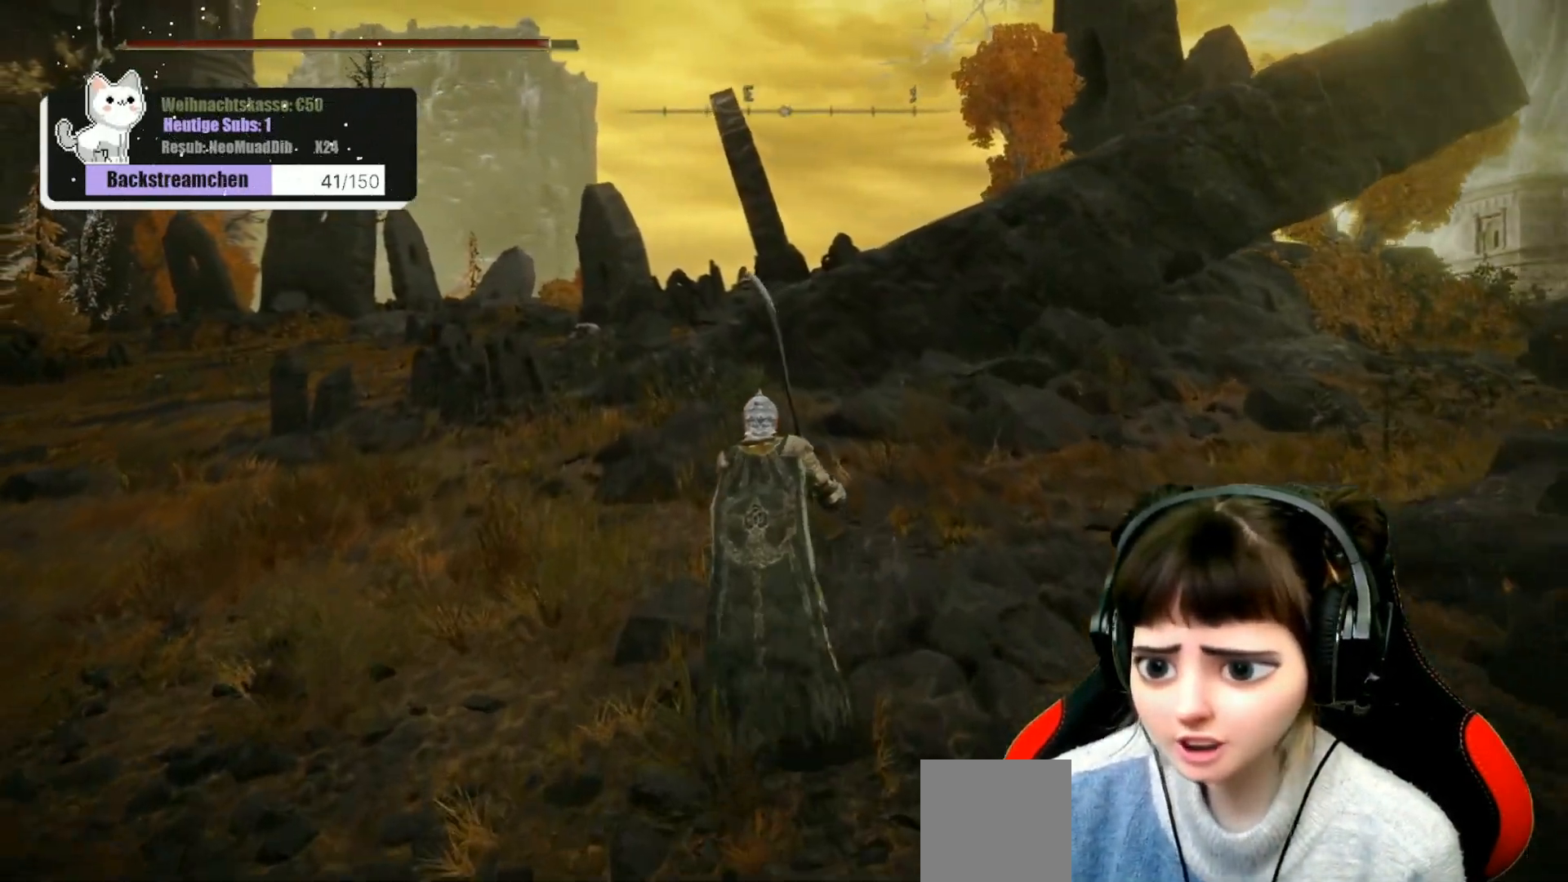
{"buttons": [], "left_stick": "up", "right_stick": "center", "events": []}
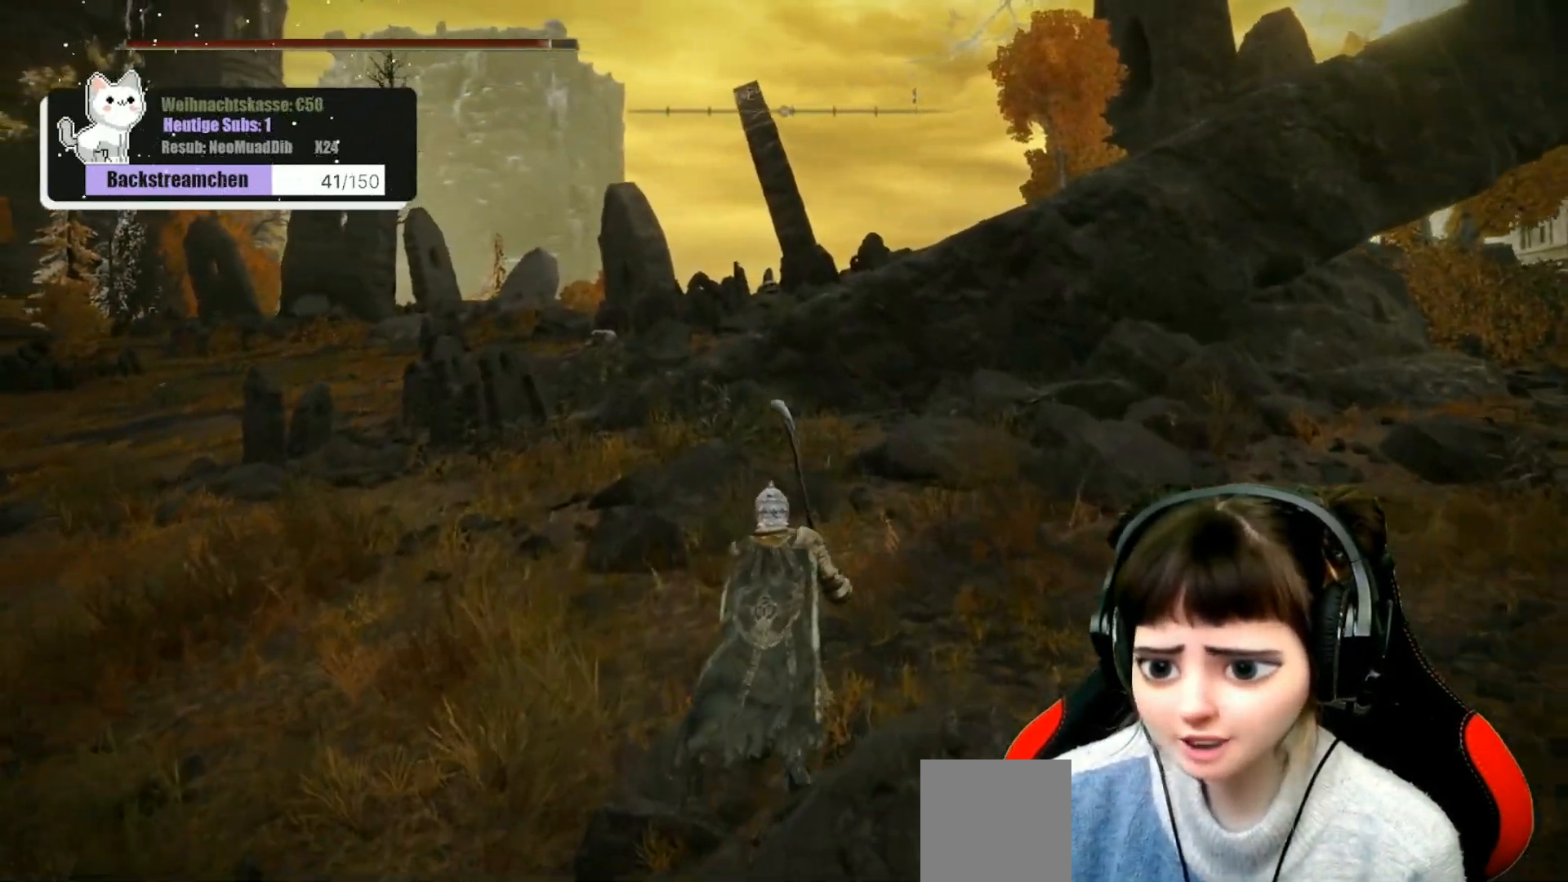
{"buttons": [], "left_stick": "up", "right_stick": "center", "events": []}